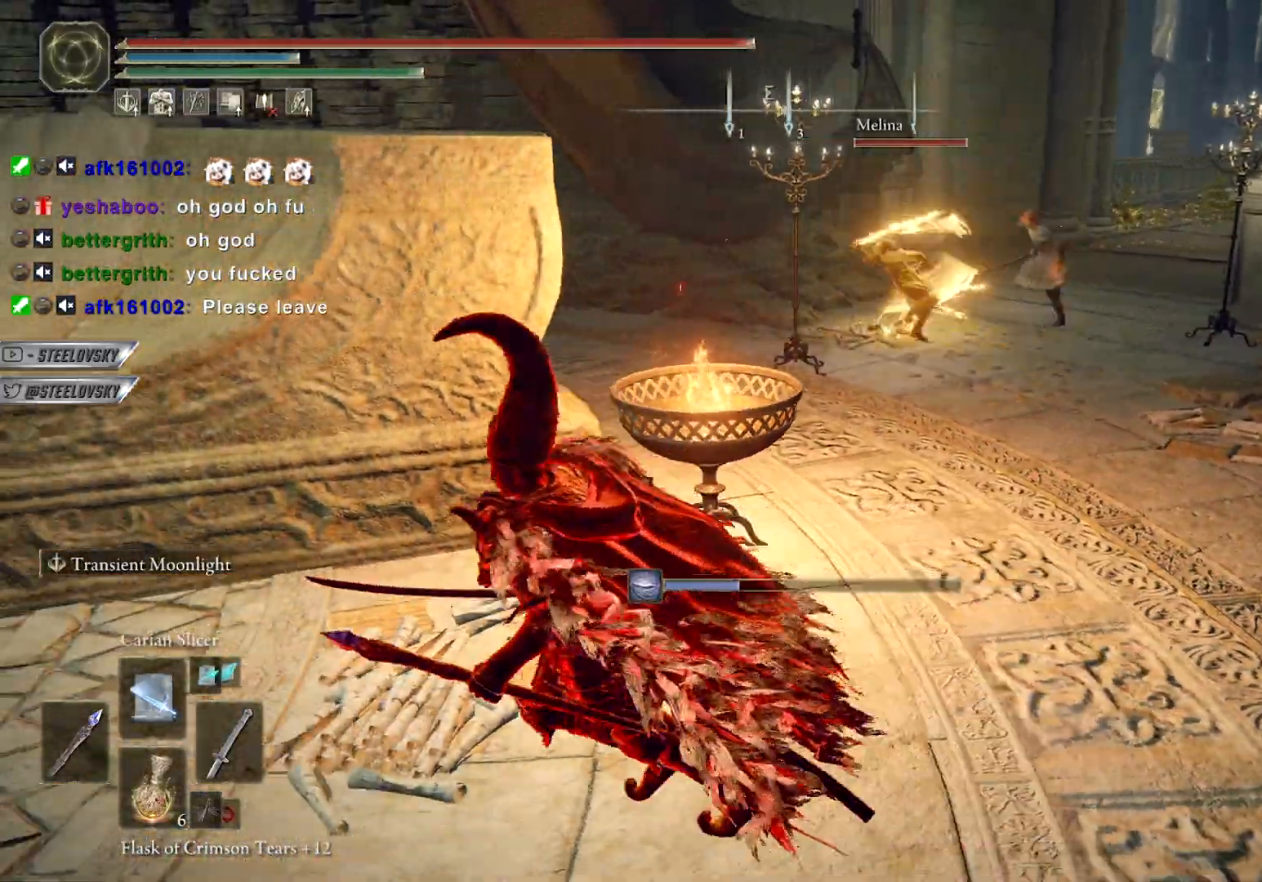
Gameplay with a controller (PlayStation layout); each line is a JSON object with the inputs held at the frame after it (dt_ms = milliseconds from this image to that frame). "events" lists button and stick changes between this image and that frame as [ms after this image, input, new state], when the widget could be followed in between. Not read: START.
{"dt_ms": 500, "buttons": [], "left_stick": "left", "right_stick": "center", "events": [[250, "L3", "down"], [250, "left_stick", "up-left"], [400, "L3", "up"], [400, "left_stick", "left"], [450, "CIRCLE", "up"]]}
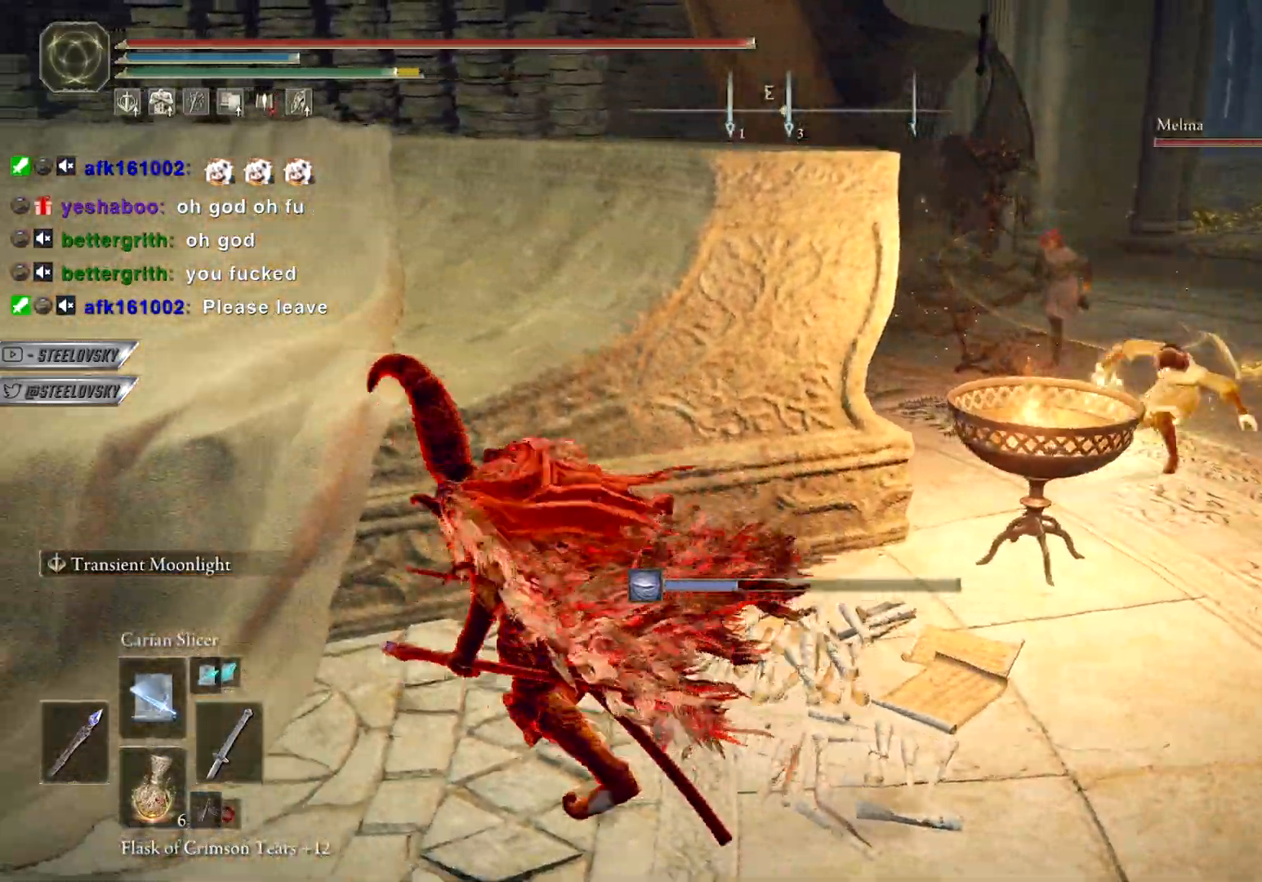
{"dt_ms": 1000, "buttons": ["CIRCLE"], "left_stick": "left", "right_stick": "down-right"}
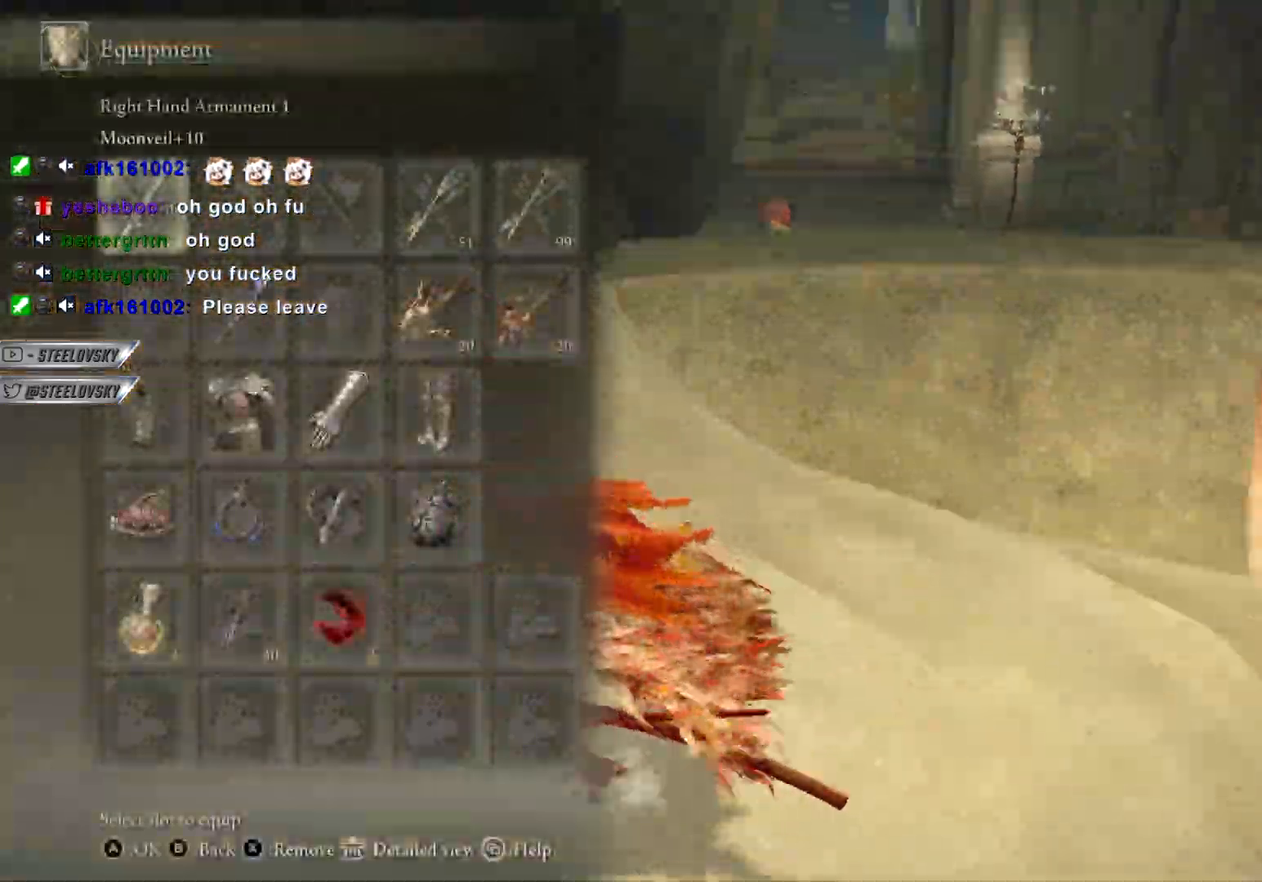
{"dt_ms": 500, "buttons": ["CIRCLE"], "left_stick": "center", "right_stick": "right", "events": [[100, "CROSS", "down"], [100, "left_stick", "down"], [150, "right_stick", "center"], [183, "CROSS", "up"], [317, "right_stick", "right"], [450, "left_stick", "center"]]}
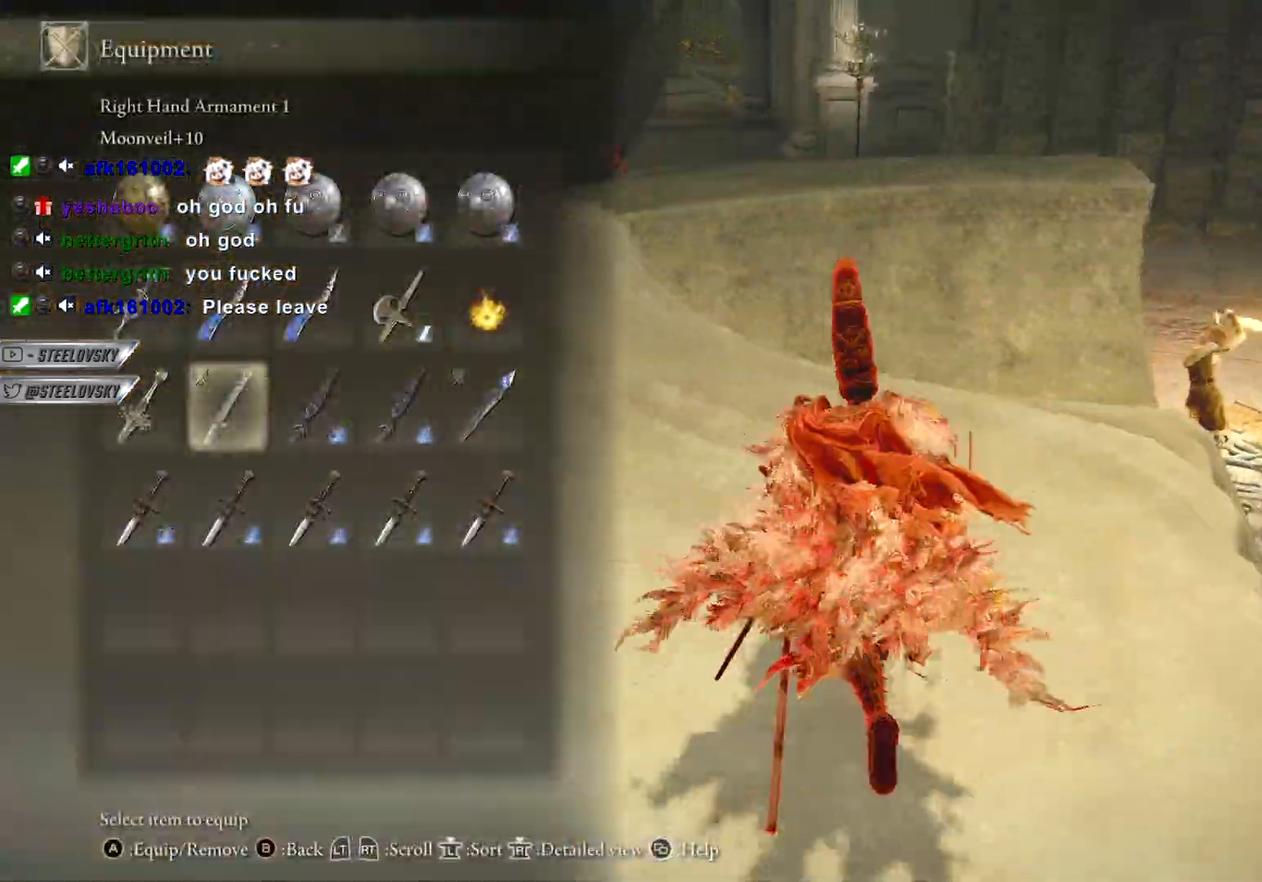
{"dt_ms": 500, "buttons": ["L2"], "left_stick": "right", "right_stick": "center", "events": [[33, "left_stick", "left"], [150, "DPAD_UP", "down"], [183, "right_stick", "center"], [217, "CROSS", "down"], [233, "DPAD_UP", "up"], [233, "left_stick", "center"], [283, "CROSS", "up"], [300, "left_stick", "up-right"], [317, "CIRCLE", "up"], [417, "L2", "down"], [500, "left_stick", "right"]]}
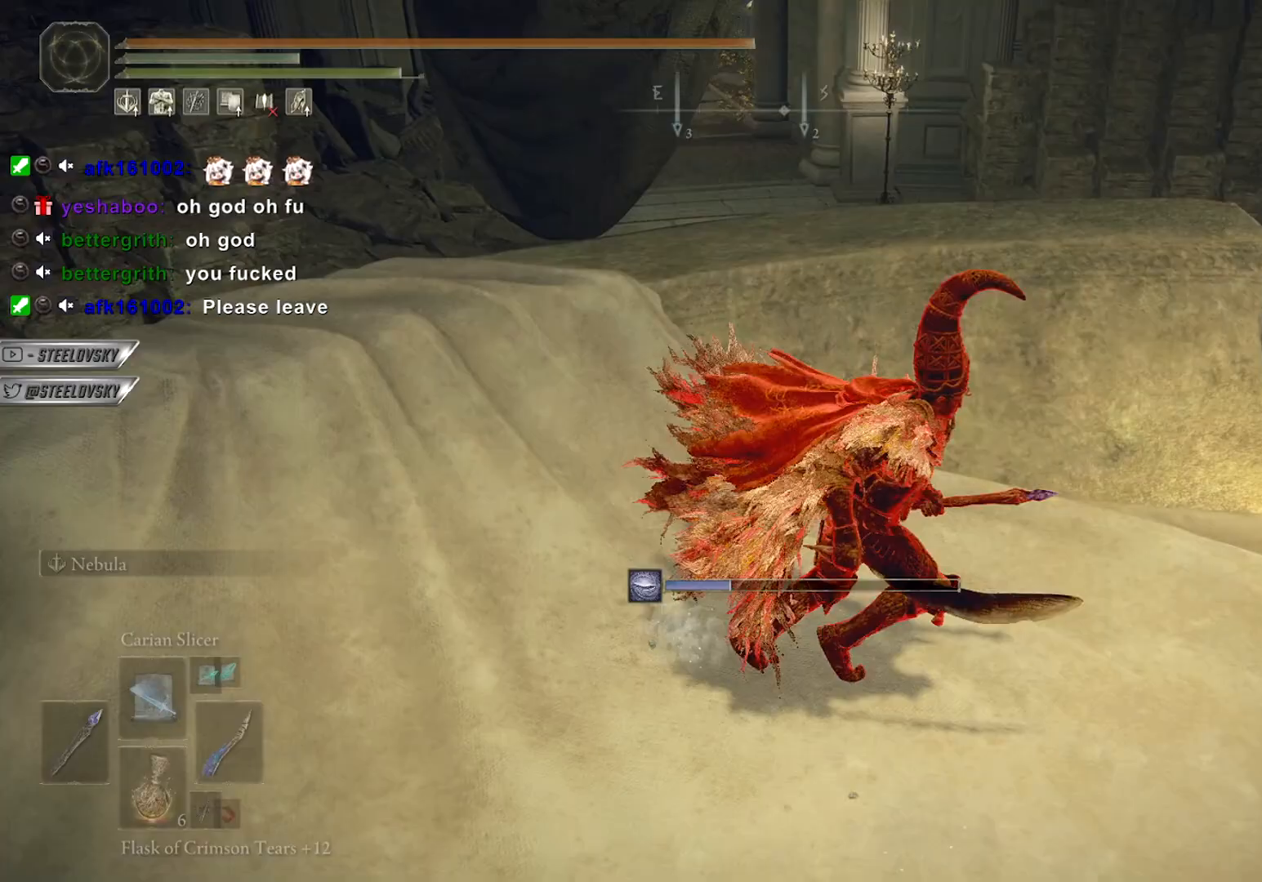
{"dt_ms": 500, "buttons": [], "left_stick": "up-right", "right_stick": "center", "events": [[100, "L2", "up"], [117, "left_stick", "up-right"], [117, "right_stick", "right"], [233, "right_stick", "center"]]}
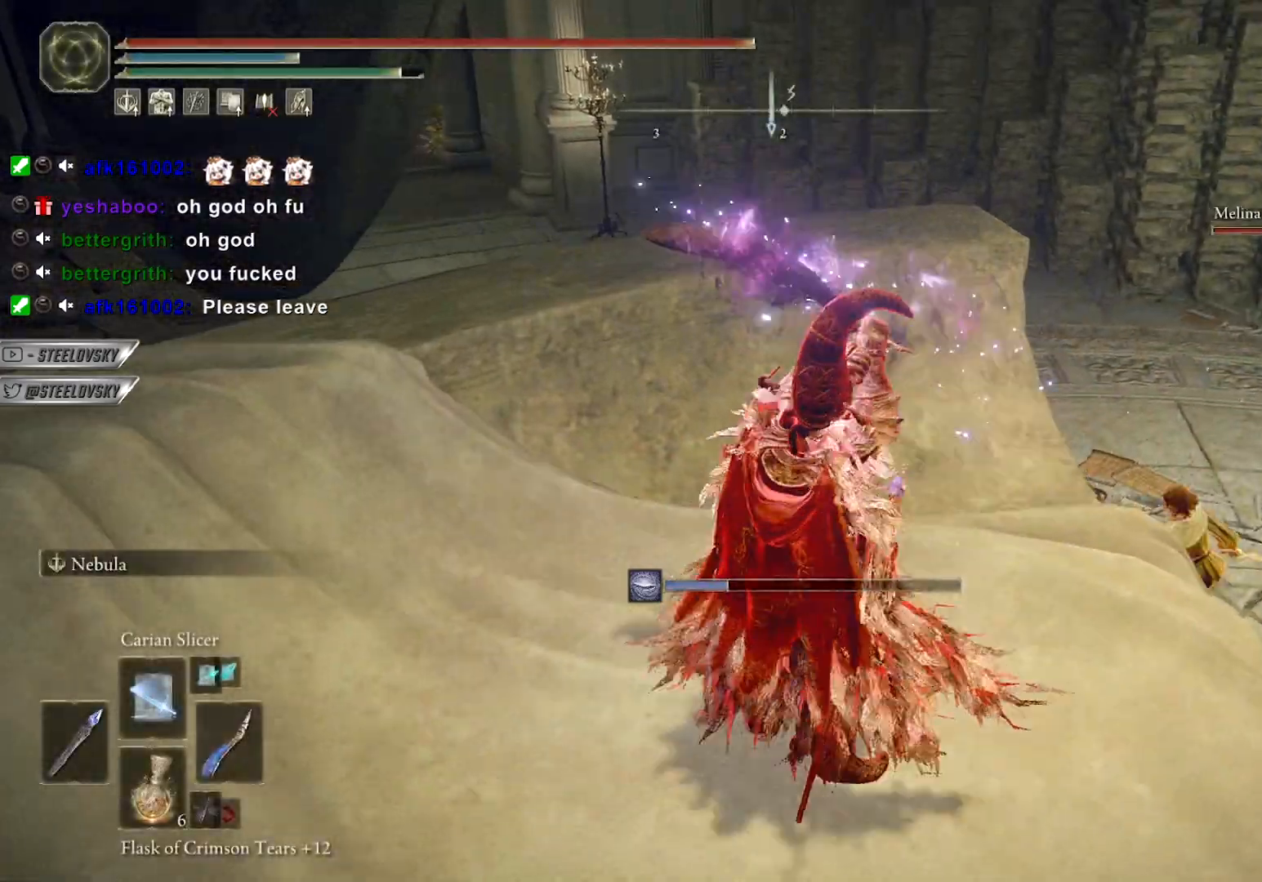
{"dt_ms": 500, "buttons": [], "left_stick": "up-right", "right_stick": "center", "events": []}
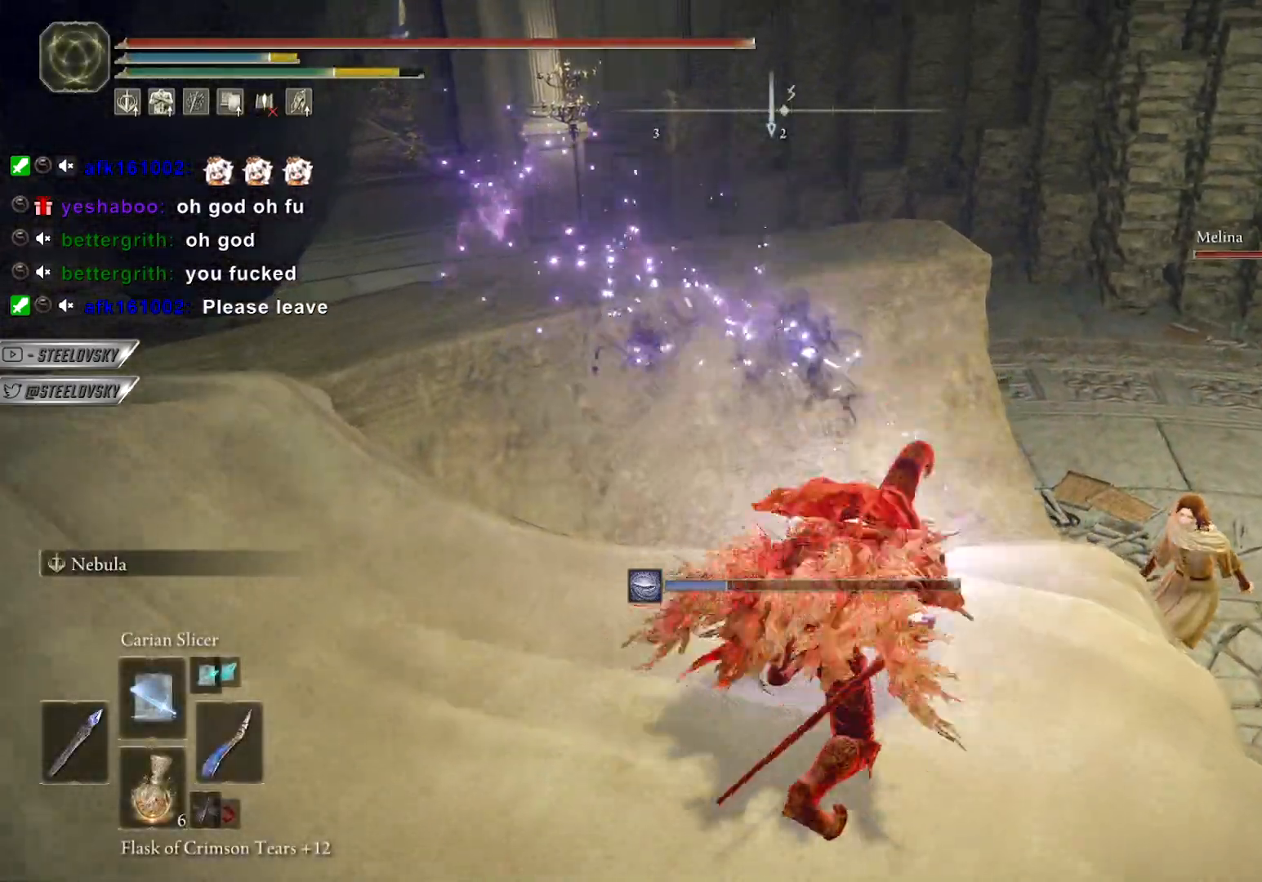
{"dt_ms": 500, "buttons": ["CIRCLE"], "left_stick": "right", "right_stick": "center", "events": [[50, "left_stick", "right"], [117, "CIRCLE", "down"], [167, "left_stick", "down-right"], [367, "right_stick", "right"], [450, "right_stick", "center"], [483, "left_stick", "right"]]}
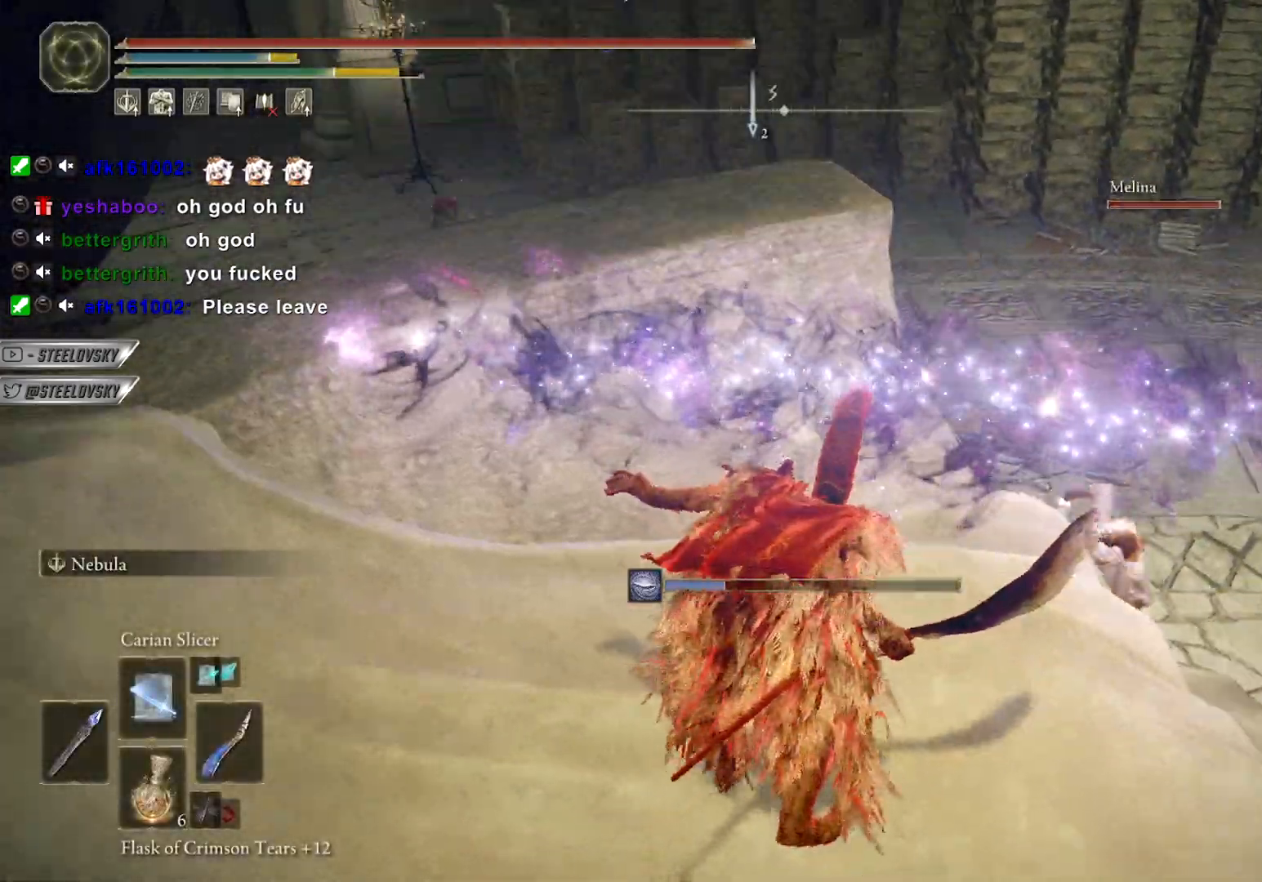
{"dt_ms": 500, "buttons": ["CIRCLE"], "left_stick": "down-right", "right_stick": "center", "events": [[100, "CROSS", "down"], [267, "CROSS", "up"], [400, "left_stick", "down-right"]]}
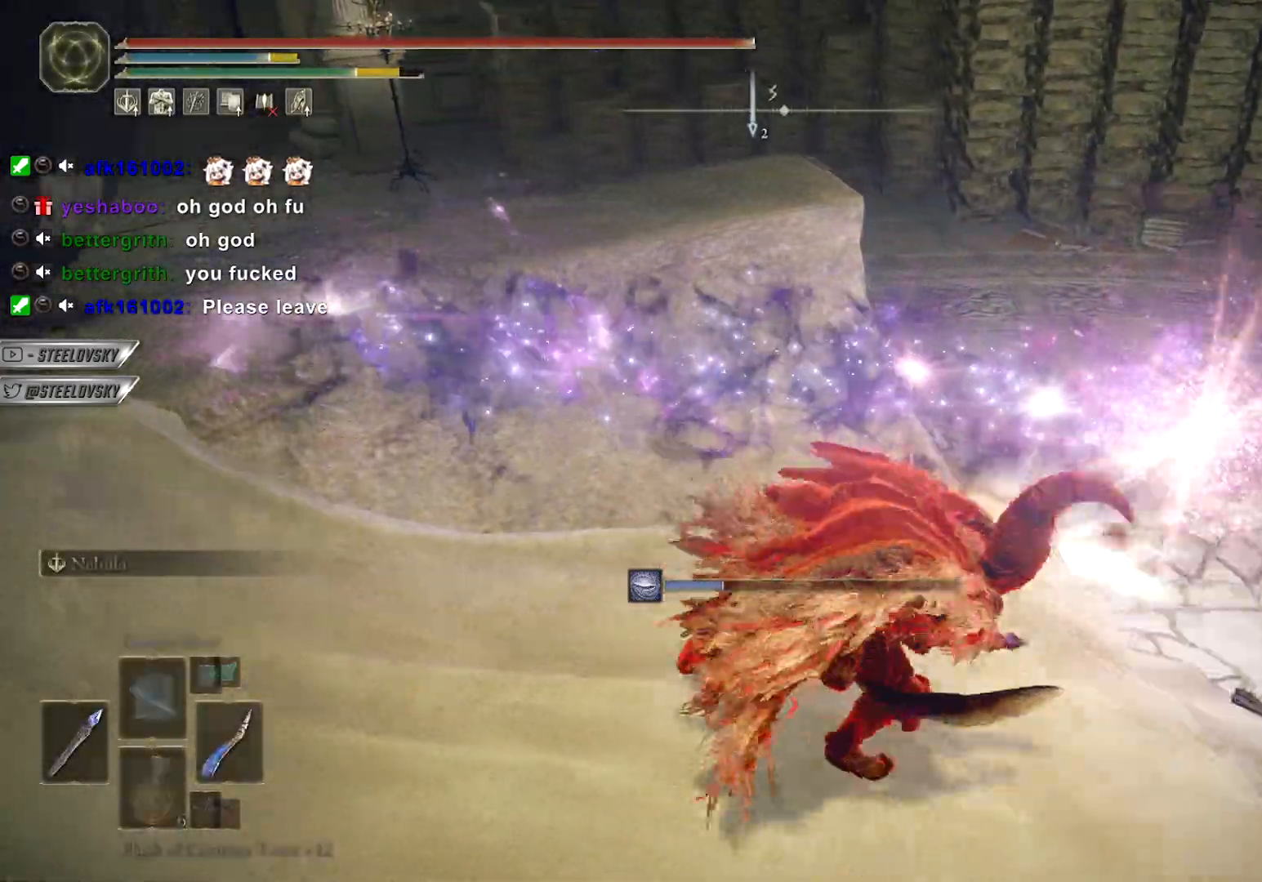
{"dt_ms": 500, "buttons": ["CROSS", "CIRCLE"], "left_stick": "down-right", "right_stick": "center", "events": [[83, "CROSS", "down"], [183, "CROSS", "up"], [250, "CROSS", "down"], [350, "DPAD_DOWN", "down"], [383, "CROSS", "up"], [450, "DPAD_DOWN", "up"], [467, "CROSS", "down"]]}
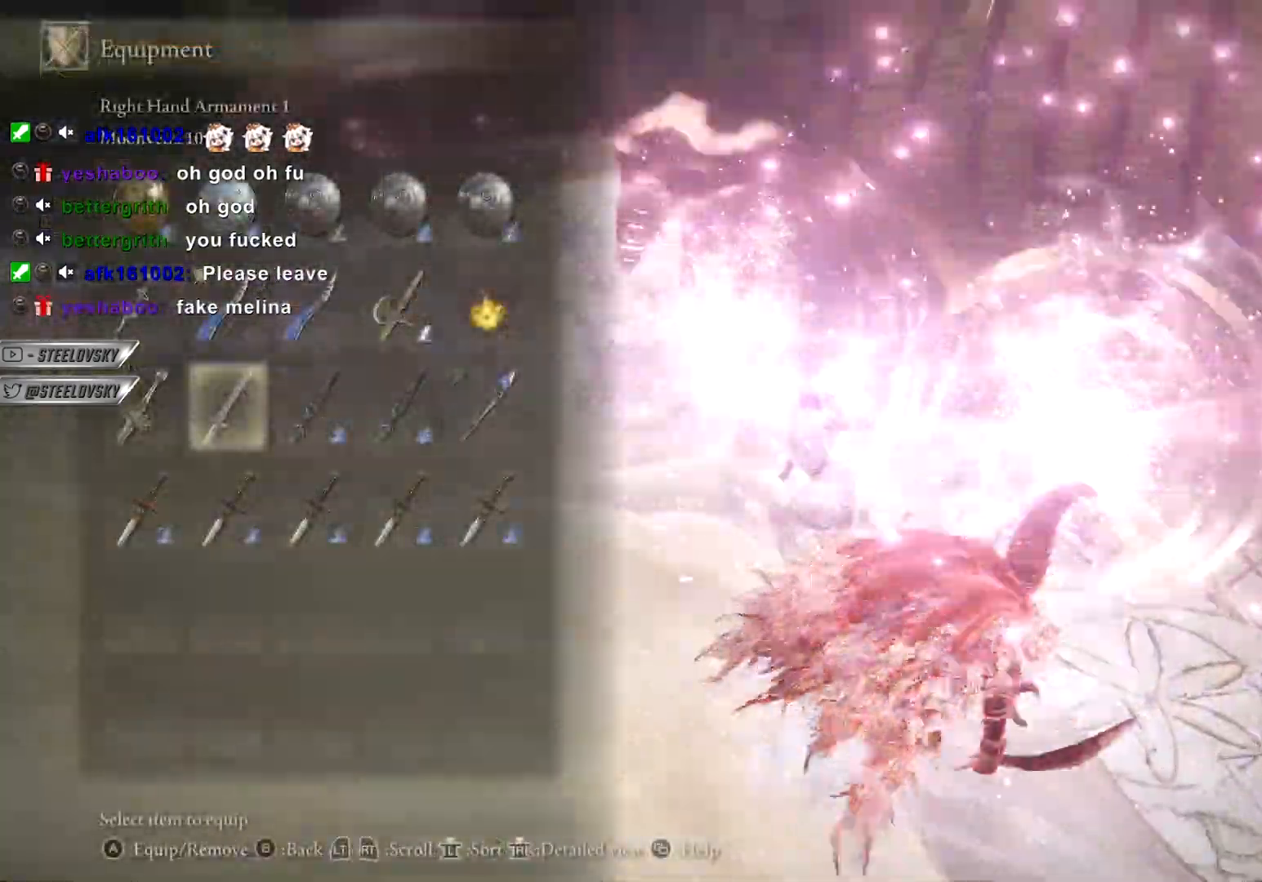
{"dt_ms": 500, "buttons": ["L2"], "left_stick": "center", "right_stick": "center"}
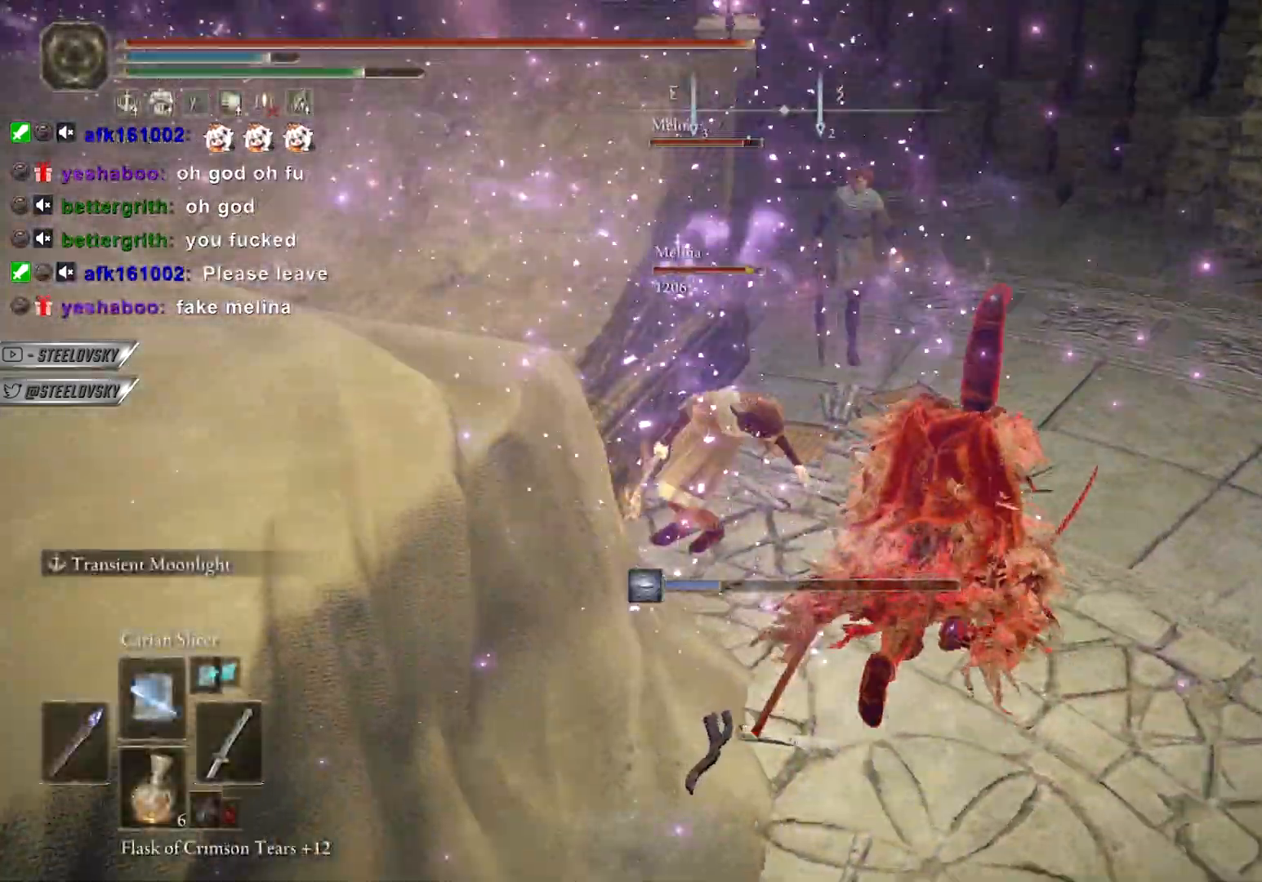
{"dt_ms": 500, "buttons": ["L2"], "left_stick": "center", "right_stick": "center", "events": [[33, "left_stick", "up-right"], [233, "left_stick", "center"], [350, "R3", "down"], [383, "R2", "down"], [483, "R2", "up"], [483, "R3", "up"]]}
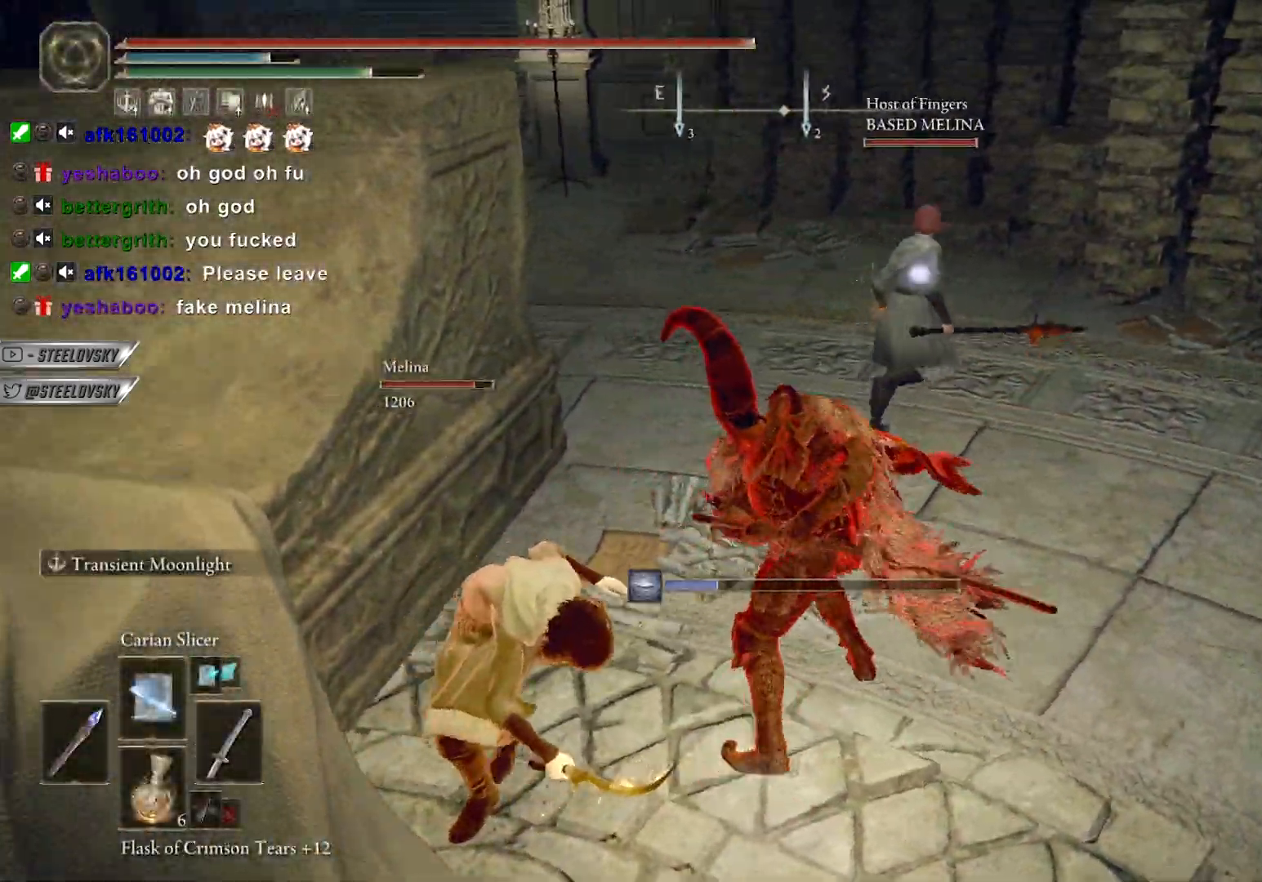
{"dt_ms": 500, "buttons": ["CIRCLE", "L2"], "left_stick": "center", "right_stick": "center", "events": [[267, "left_stick", "up-right"], [350, "CIRCLE", "down"], [500, "left_stick", "center"]]}
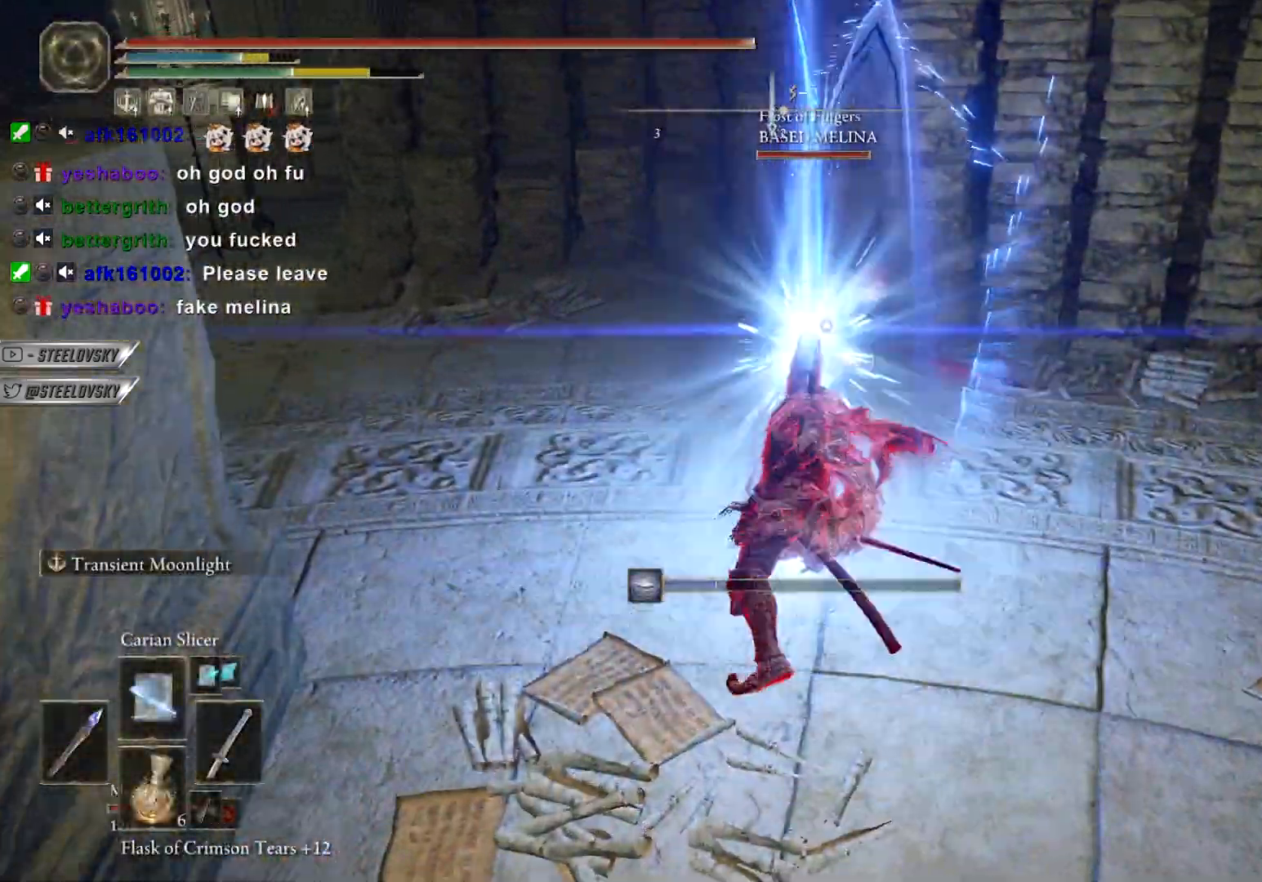
{"dt_ms": 500, "buttons": ["CROSS", "CIRCLE", "R3"], "left_stick": "left", "right_stick": "center", "events": [[100, "left_stick", "up-left"], [117, "L2", "up"], [233, "left_stick", "left"], [450, "R3", "down"], [500, "CROSS", "down"]]}
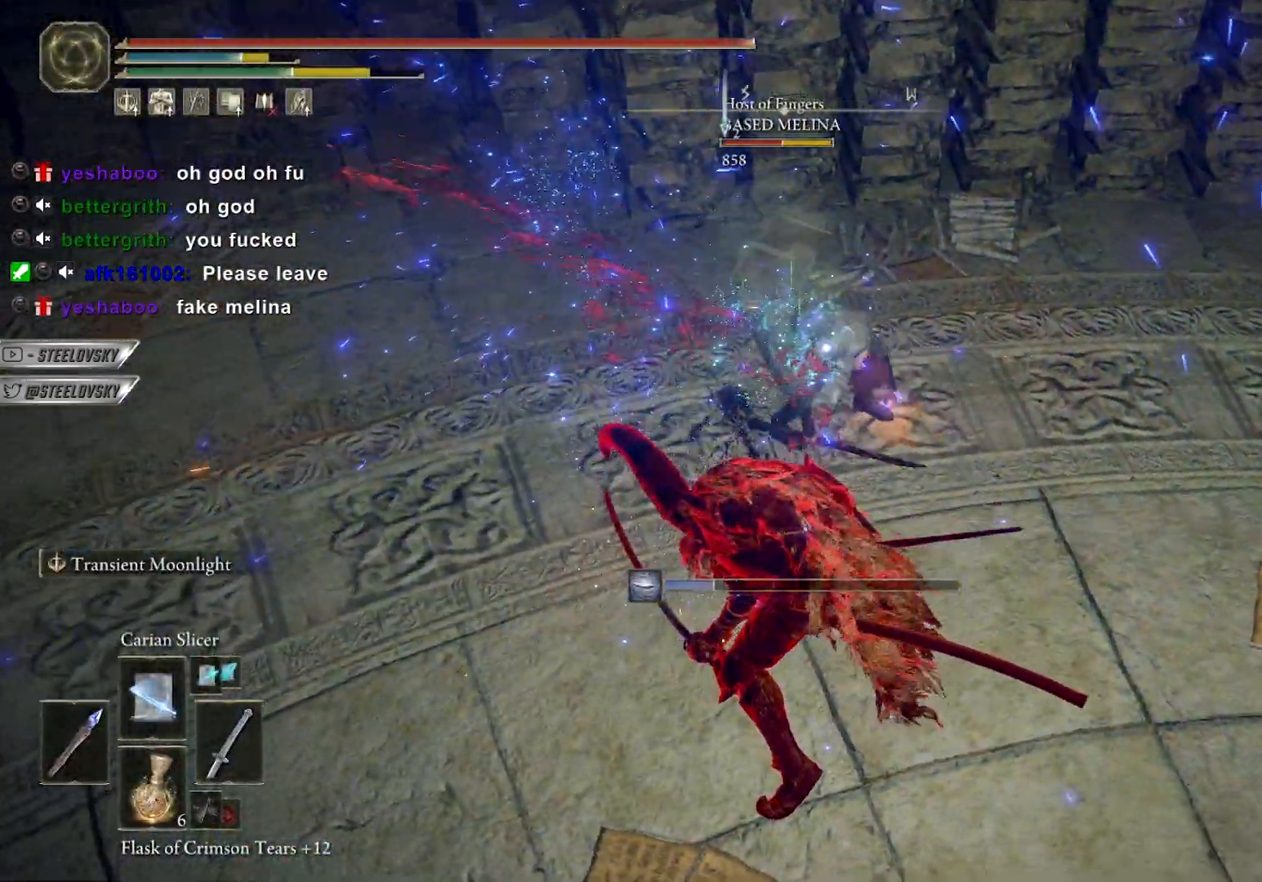
{"dt_ms": 500, "buttons": ["CIRCLE", "L2"], "left_stick": "center", "right_stick": "center", "events": [[83, "R3", "up"], [167, "CROSS", "up"], [383, "L2", "down"], [500, "left_stick", "center"]]}
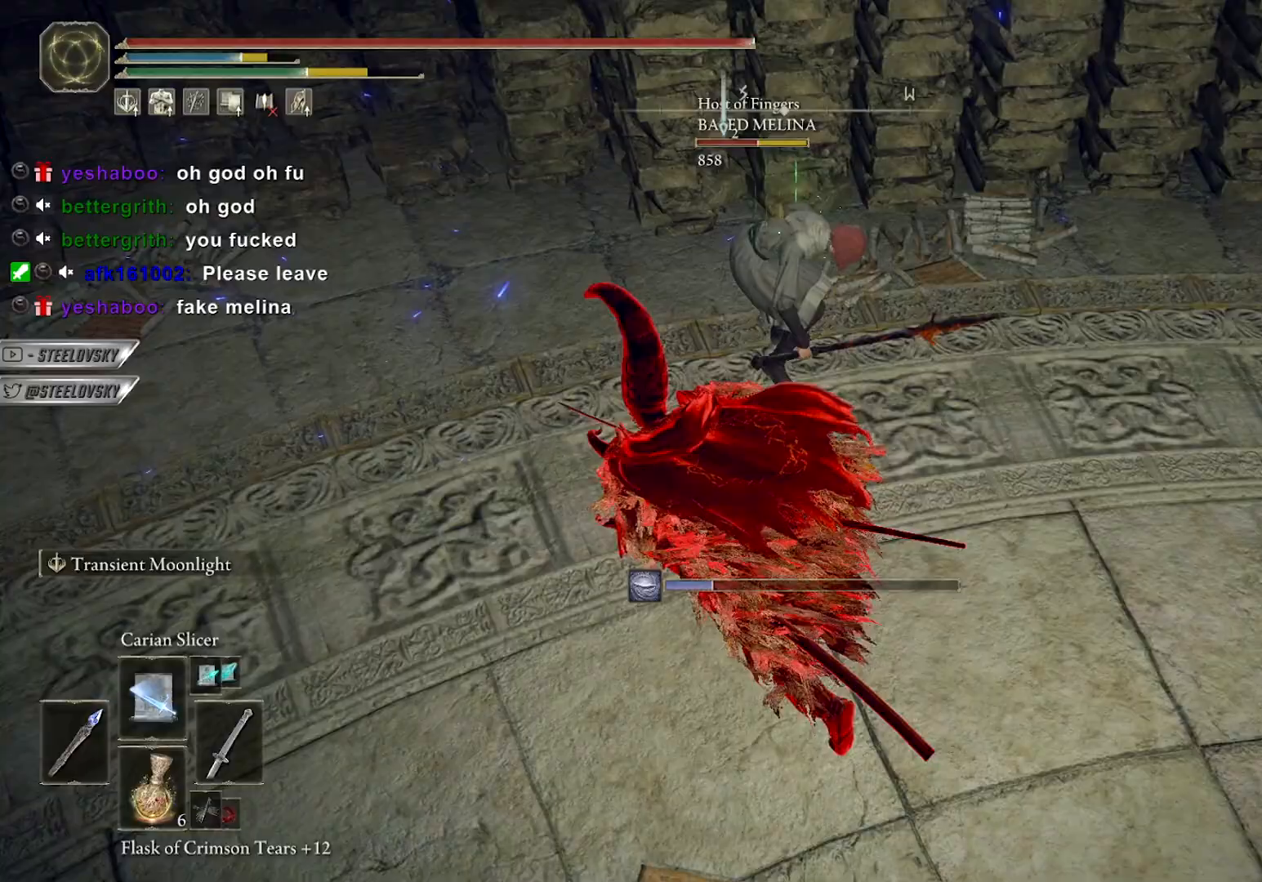
{"dt_ms": 500, "buttons": ["L2"], "left_stick": "center", "right_stick": "center", "events": [[50, "CIRCLE", "up"], [67, "left_stick", "right"], [283, "left_stick", "up-left"], [317, "R1", "down"], [317, "R3", "down"], [417, "left_stick", "center"], [433, "R3", "up"], [450, "R1", "up"]]}
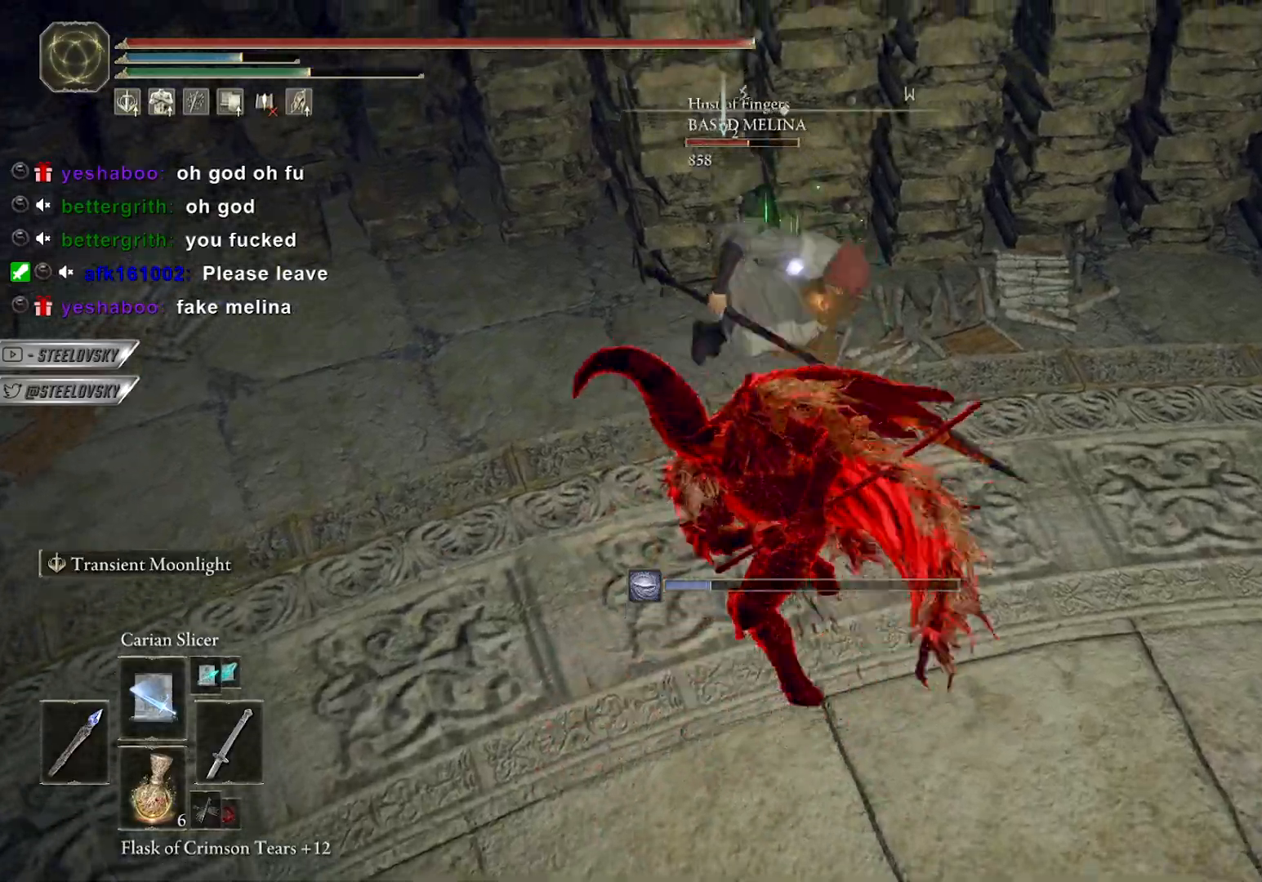
{"dt_ms": 500, "buttons": ["CIRCLE", "L2"], "left_stick": "left", "right_stick": "center", "events": [[117, "left_stick", "up-right"], [300, "CIRCLE", "down"], [350, "left_stick", "up-left"], [417, "left_stick", "left"]]}
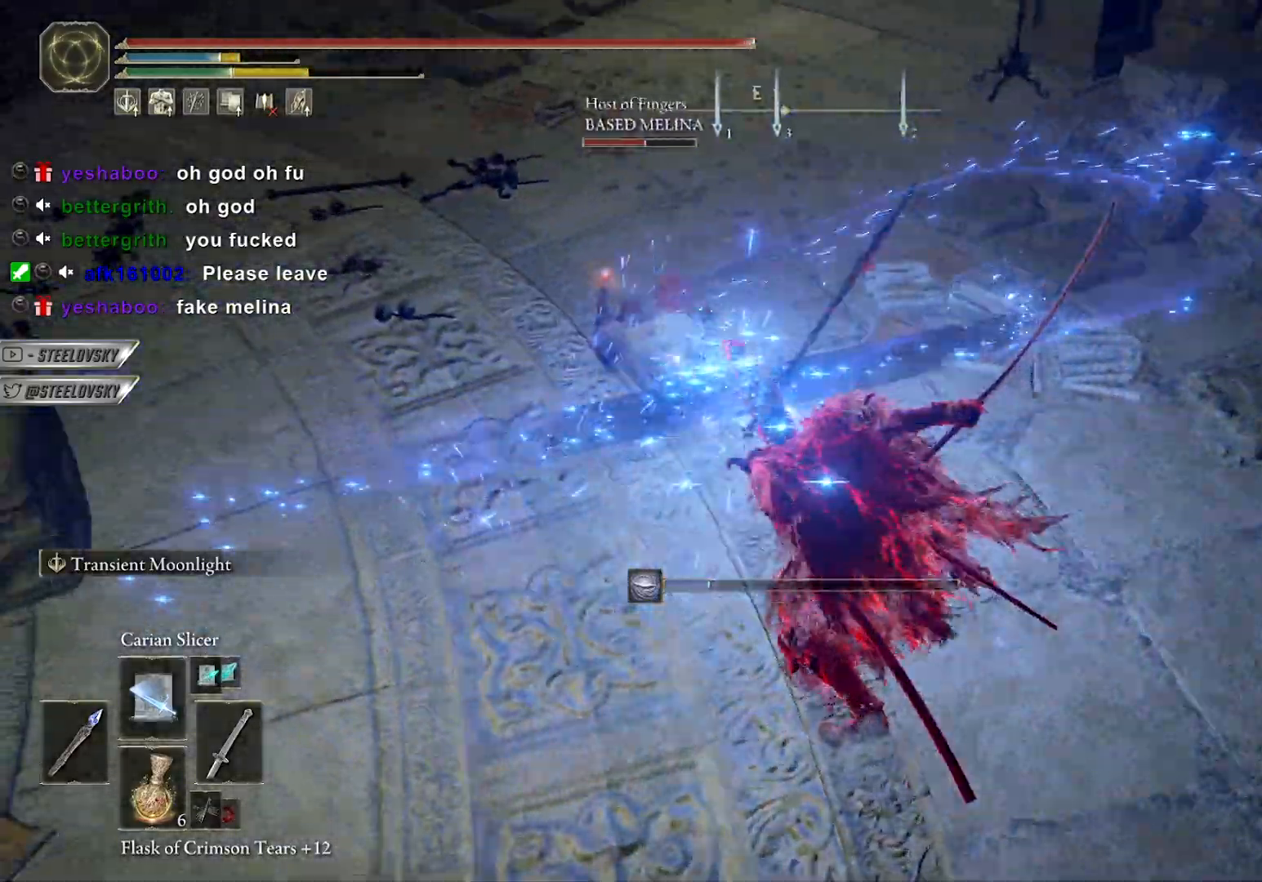
{"dt_ms": 500, "buttons": ["CIRCLE", "L2"], "left_stick": "down-left", "right_stick": "center", "events": [[67, "R3", "down"], [200, "R3", "up"], [233, "CROSS", "down"], [350, "left_stick", "down-left"], [417, "CROSS", "up"]]}
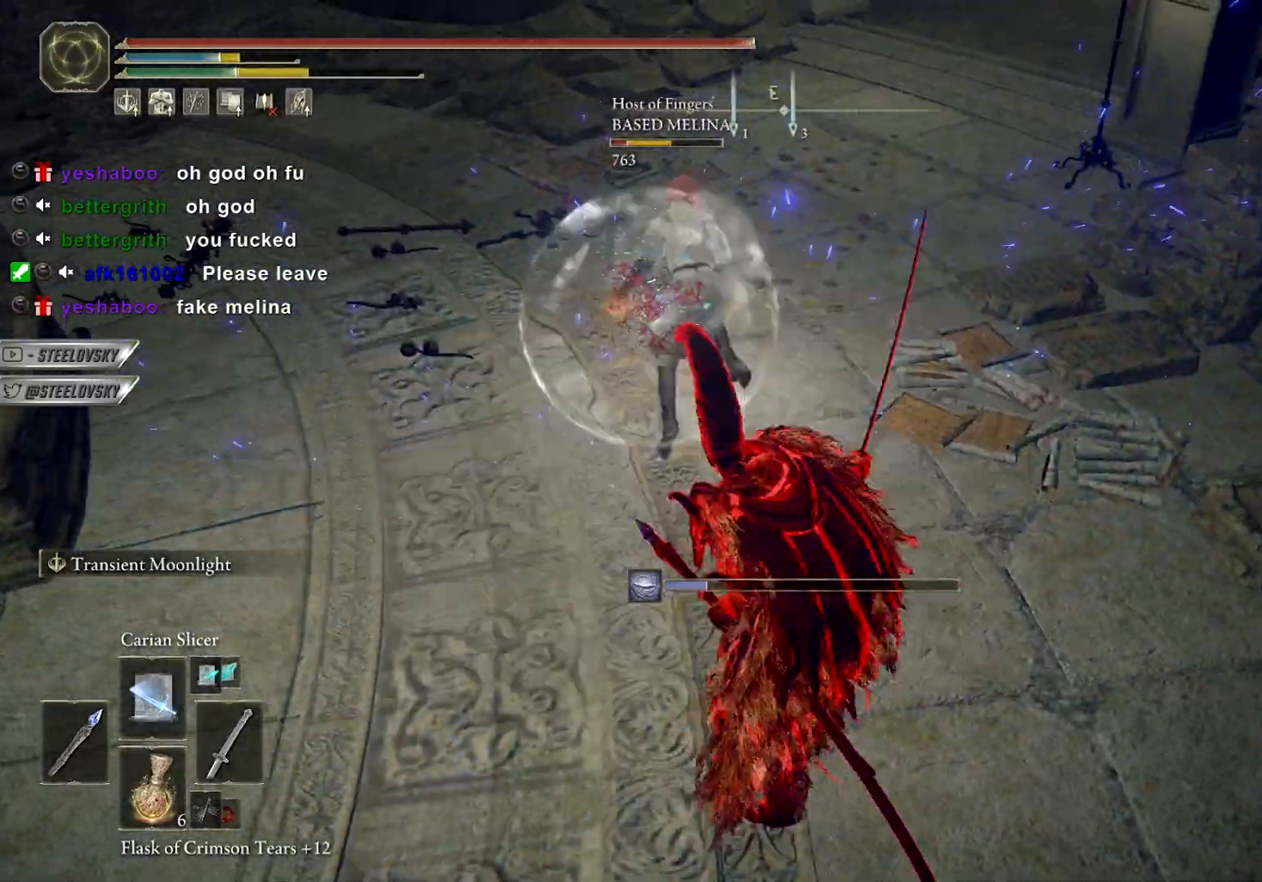
{"dt_ms": 500, "buttons": ["CIRCLE", "L2", "R1", "R3"], "left_stick": "center", "right_stick": "center", "events": [[100, "left_stick", "right"], [267, "left_stick", "center"], [400, "R3", "down"], [417, "R1", "down"]]}
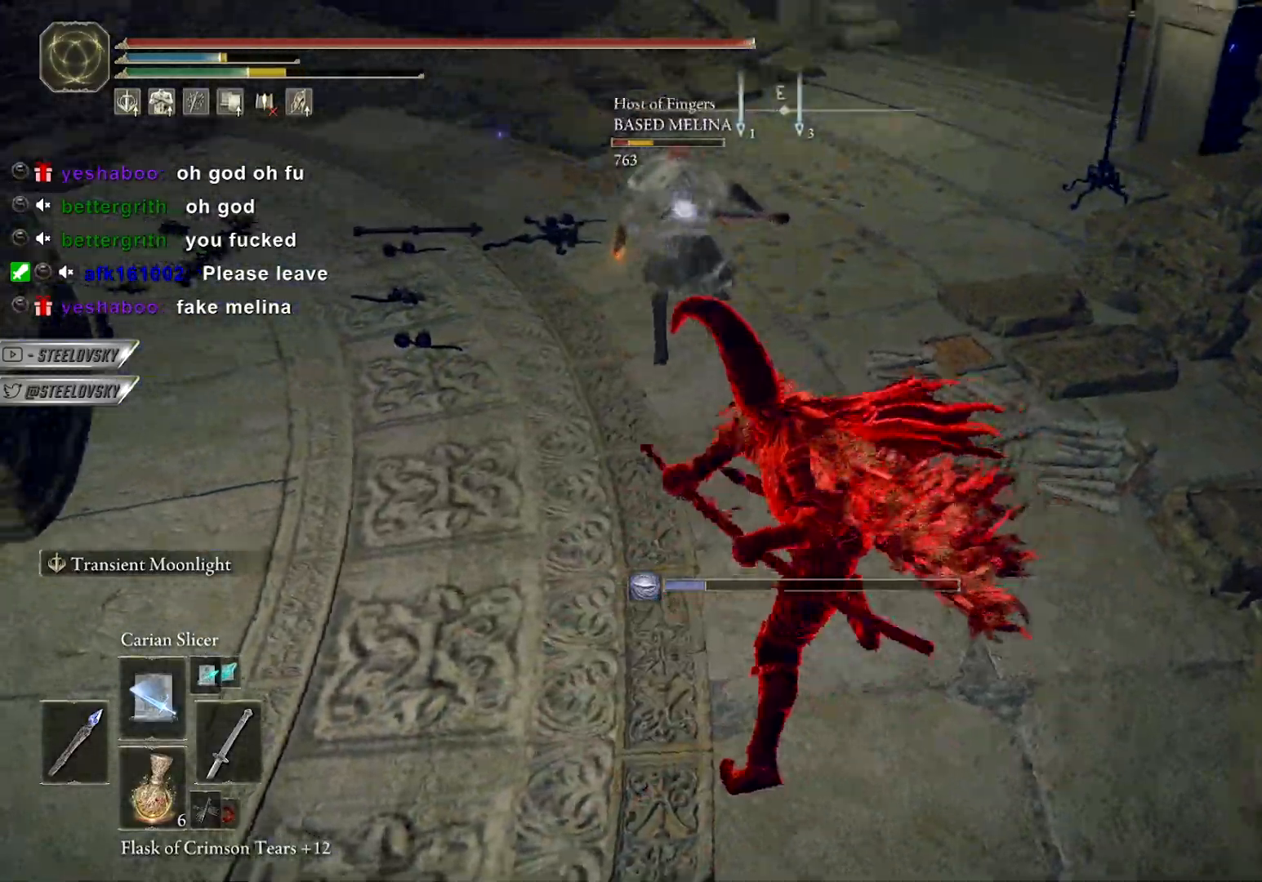
{"dt_ms": 500, "buttons": ["CIRCLE", "L2"], "left_stick": "up-left", "right_stick": "center", "events": [[67, "R3", "up"], [133, "R1", "up"], [450, "left_stick", "up-left"]]}
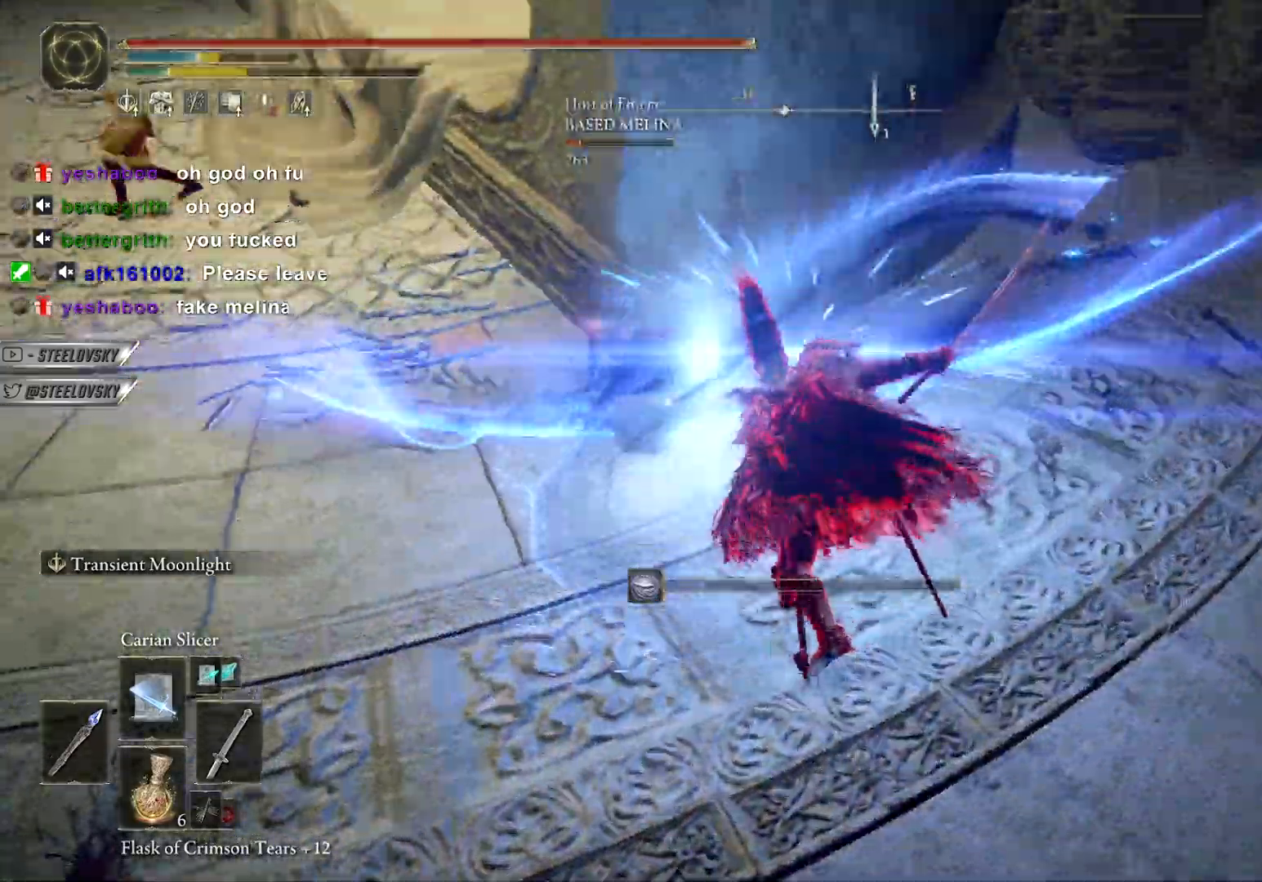
{"dt_ms": 500, "buttons": ["CIRCLE"], "left_stick": "down-right", "right_stick": "center"}
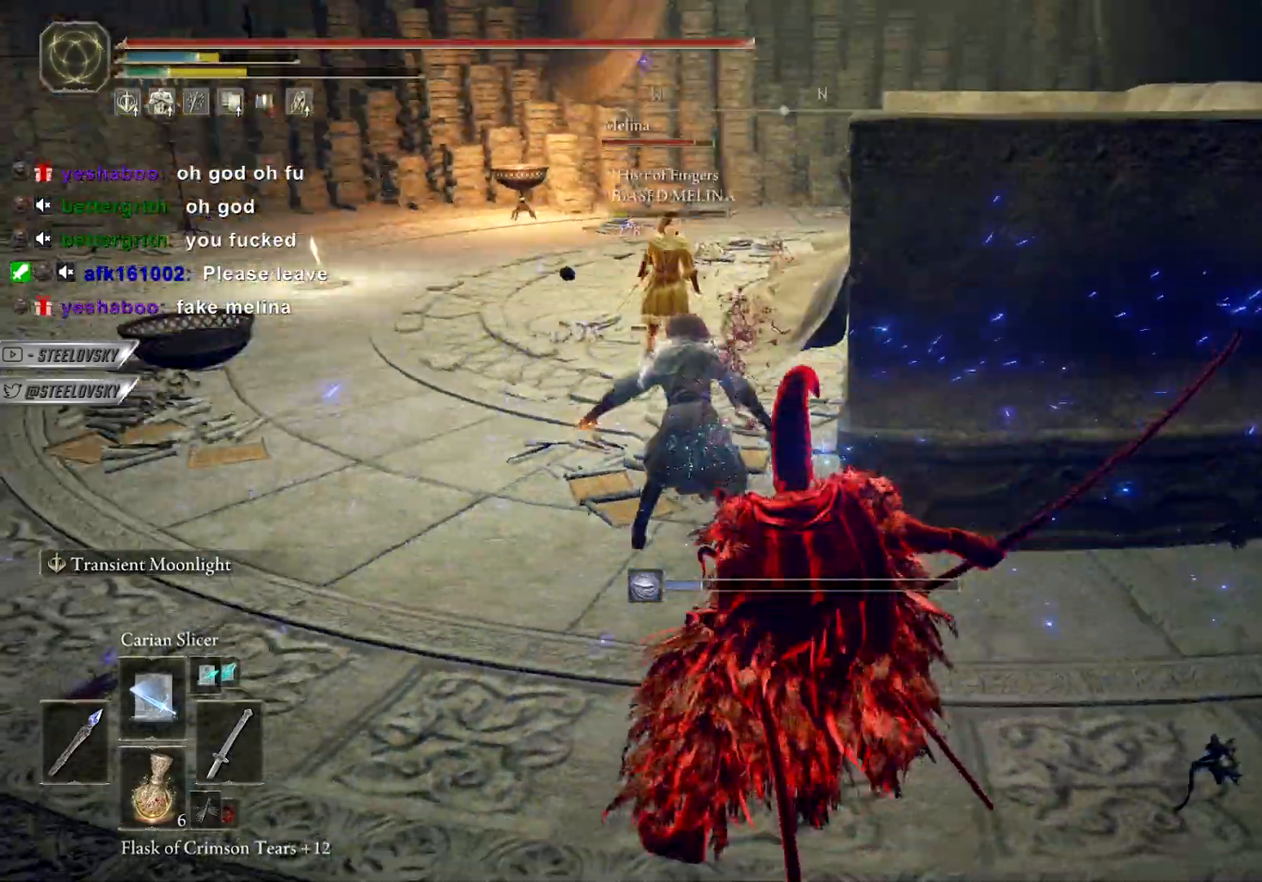
{"dt_ms": 500, "buttons": ["CIRCLE"], "left_stick": "down-right", "right_stick": "center", "events": [[333, "CROSS", "down"], [450, "CROSS", "up"]]}
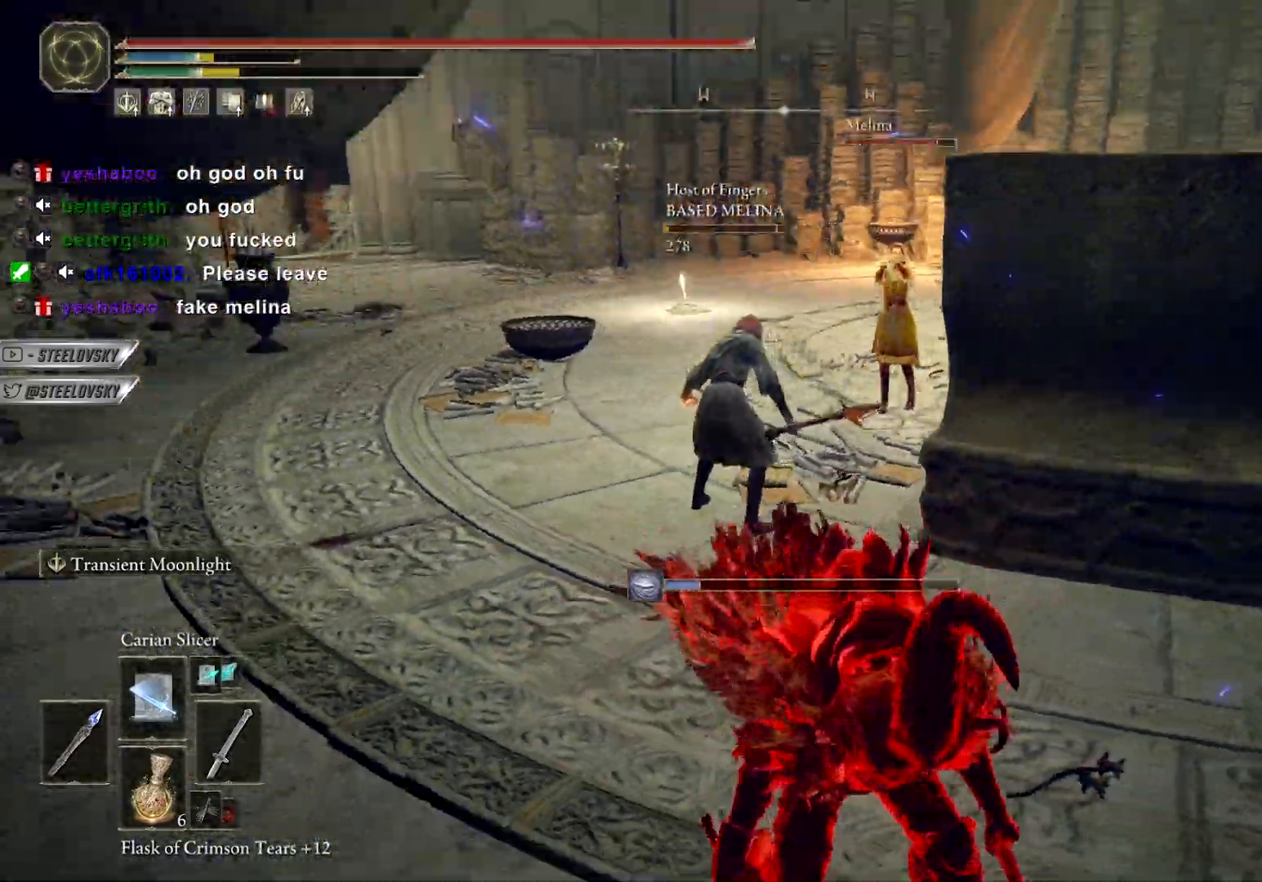
{"dt_ms": 500, "buttons": ["CIRCLE"], "left_stick": "left", "right_stick": "left", "events": [[183, "right_stick", "left"], [217, "left_stick", "center"], [333, "left_stick", "down-left"], [383, "left_stick", "left"]]}
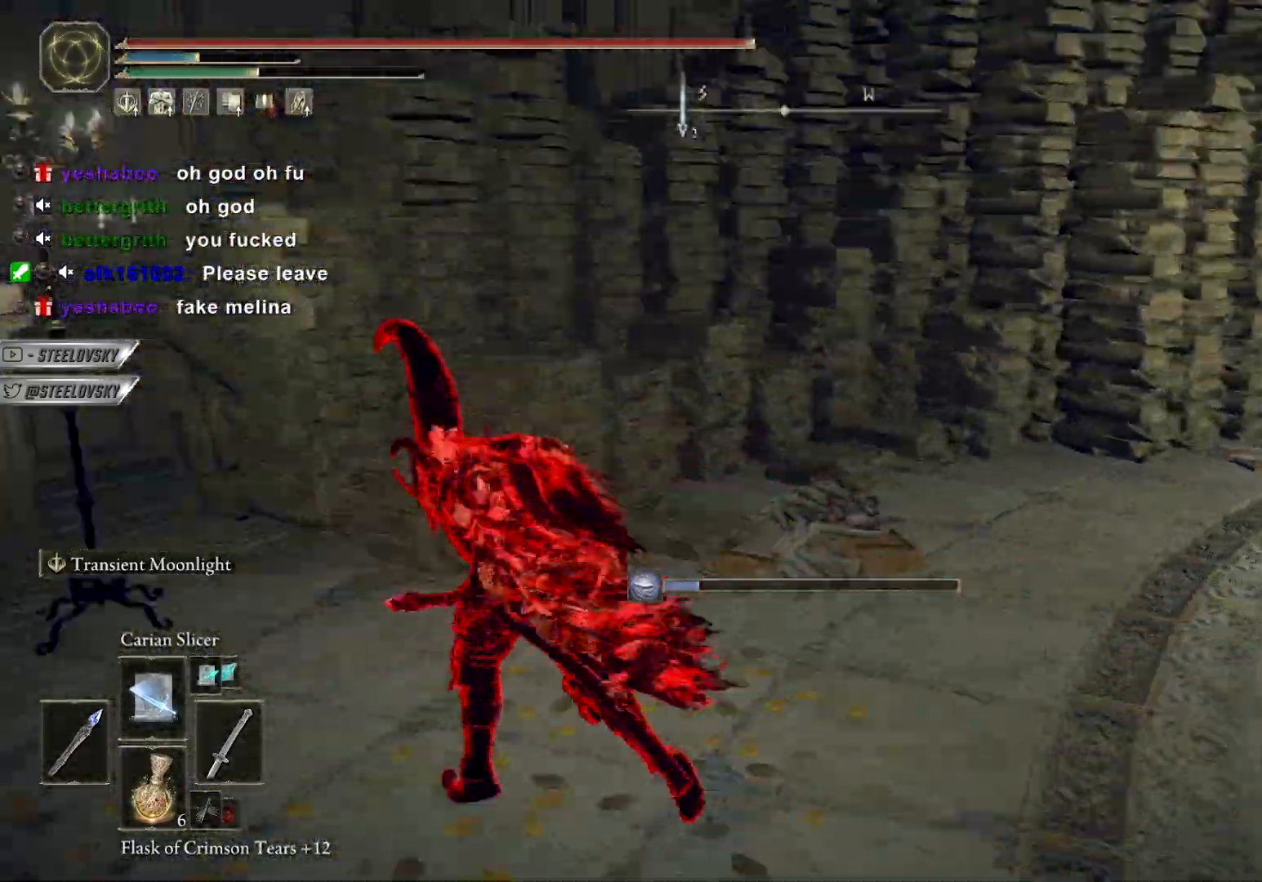
{"dt_ms": 500, "buttons": ["CIRCLE"], "left_stick": "up-left", "right_stick": "left", "events": [[67, "left_stick", "center"], [67, "right_stick", "center"], [217, "left_stick", "up-left"], [417, "right_stick", "left"]]}
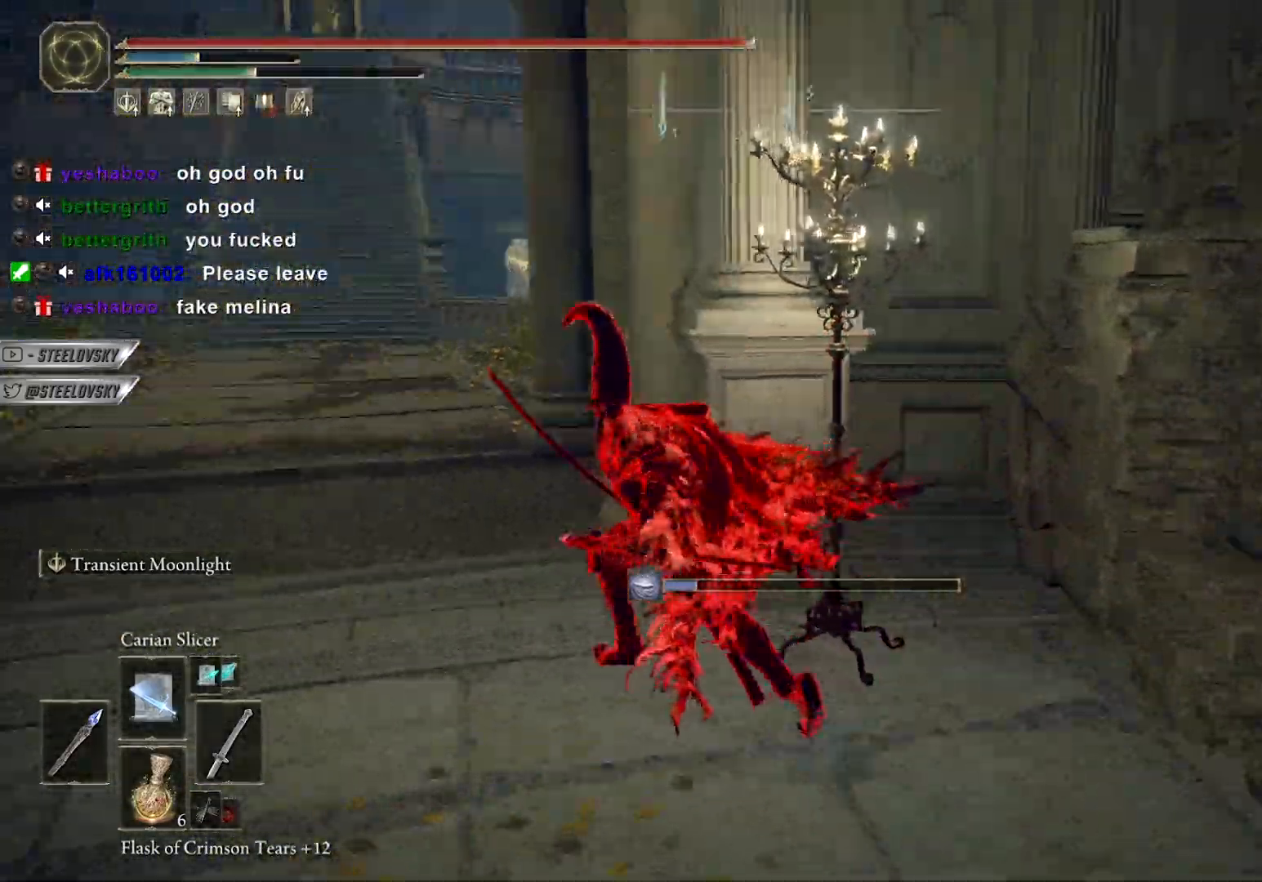
{"dt_ms": 500, "buttons": ["CIRCLE"], "left_stick": "center", "right_stick": "center", "events": [[33, "right_stick", "center"], [467, "left_stick", "center"]]}
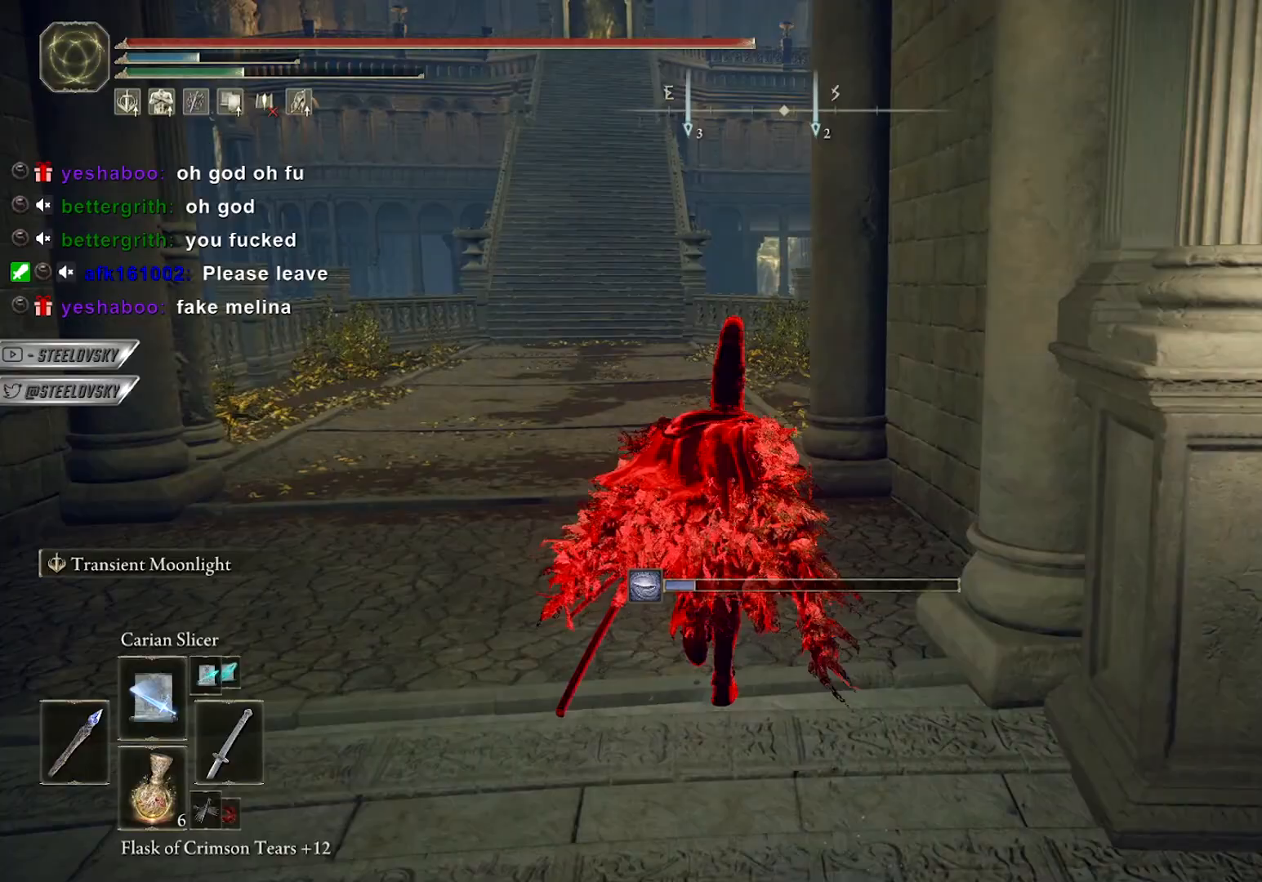
{"dt_ms": 500, "buttons": ["CIRCLE"], "left_stick": "center", "right_stick": "center", "events": []}
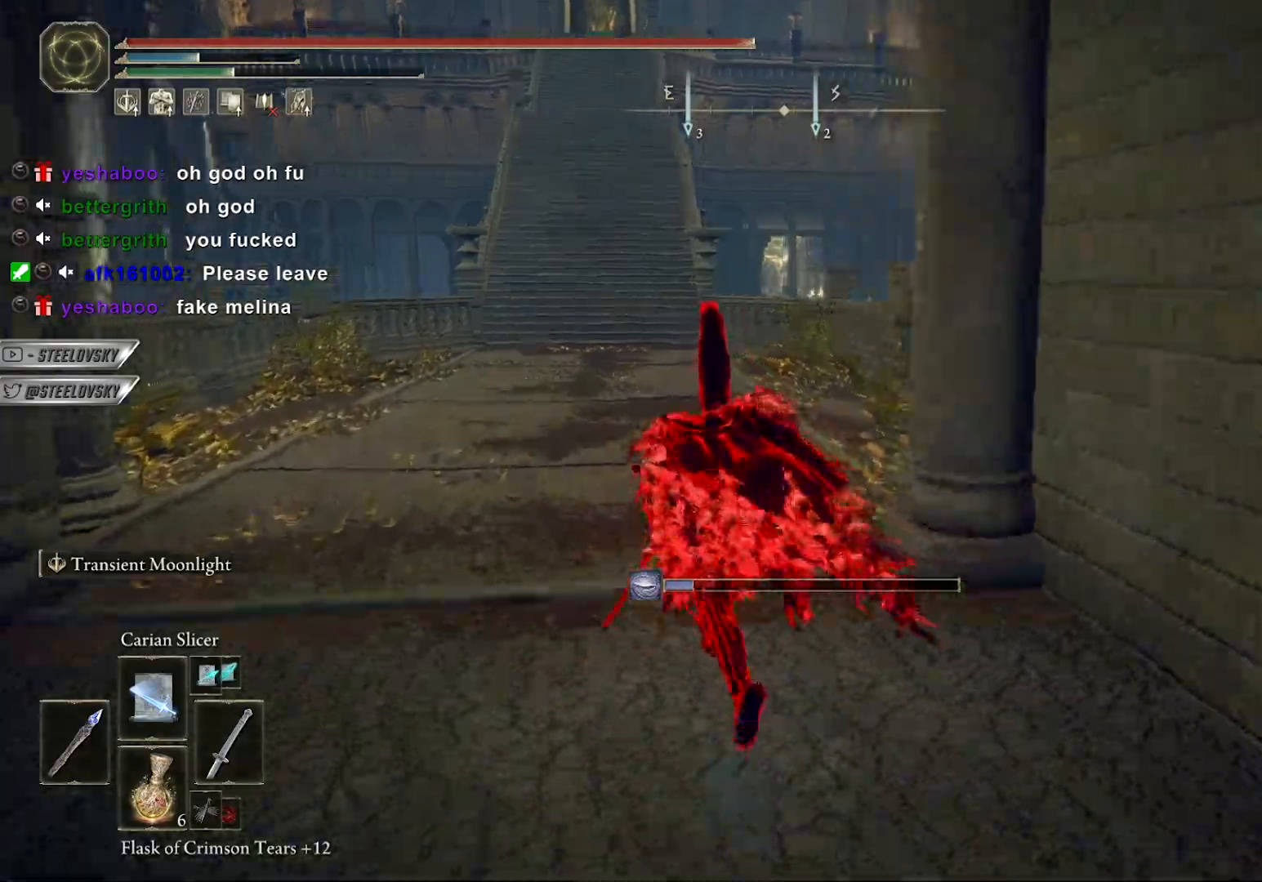
{"dt_ms": 1000, "buttons": ["CIRCLE"], "left_stick": "center", "right_stick": "right"}
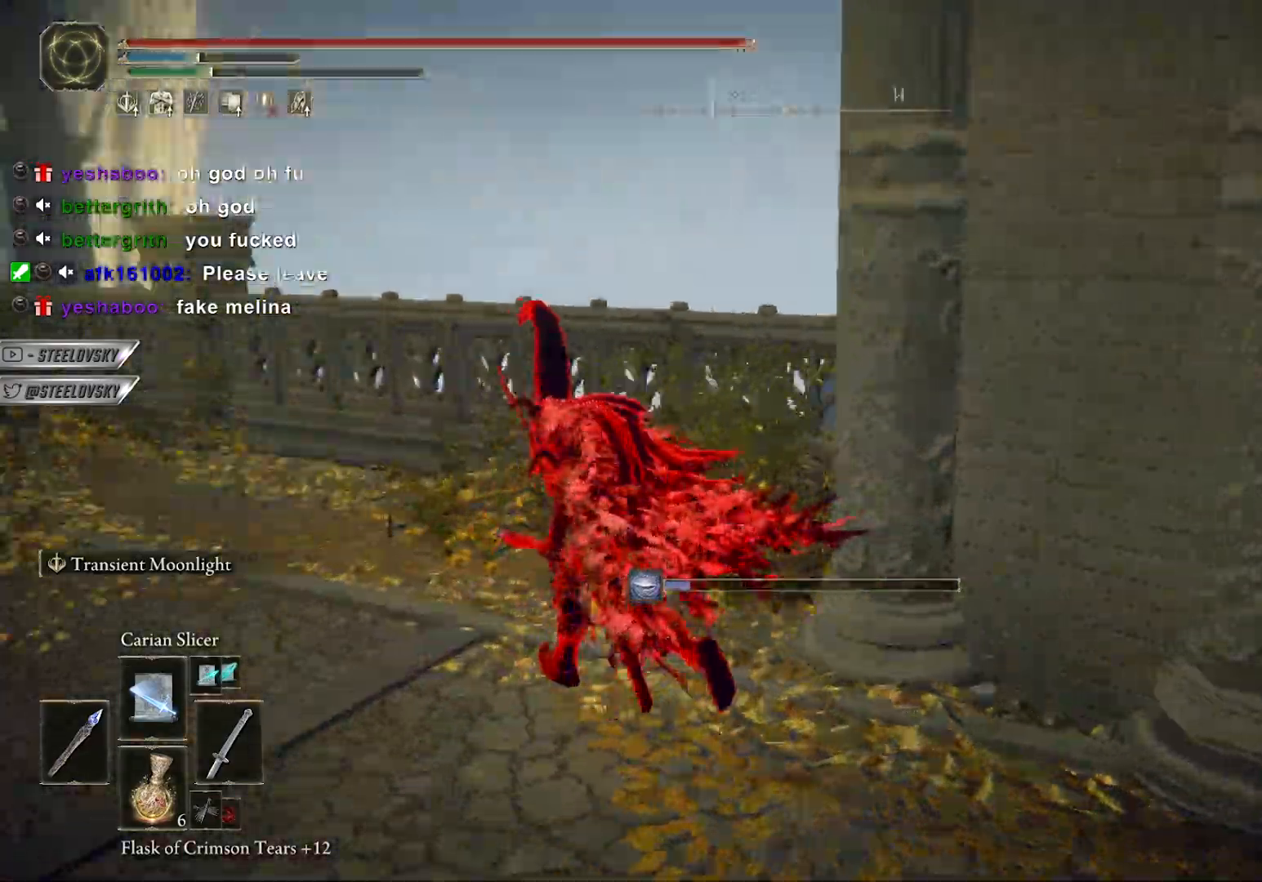
{"dt_ms": 500, "buttons": ["CIRCLE"], "left_stick": "left", "right_stick": "right"}
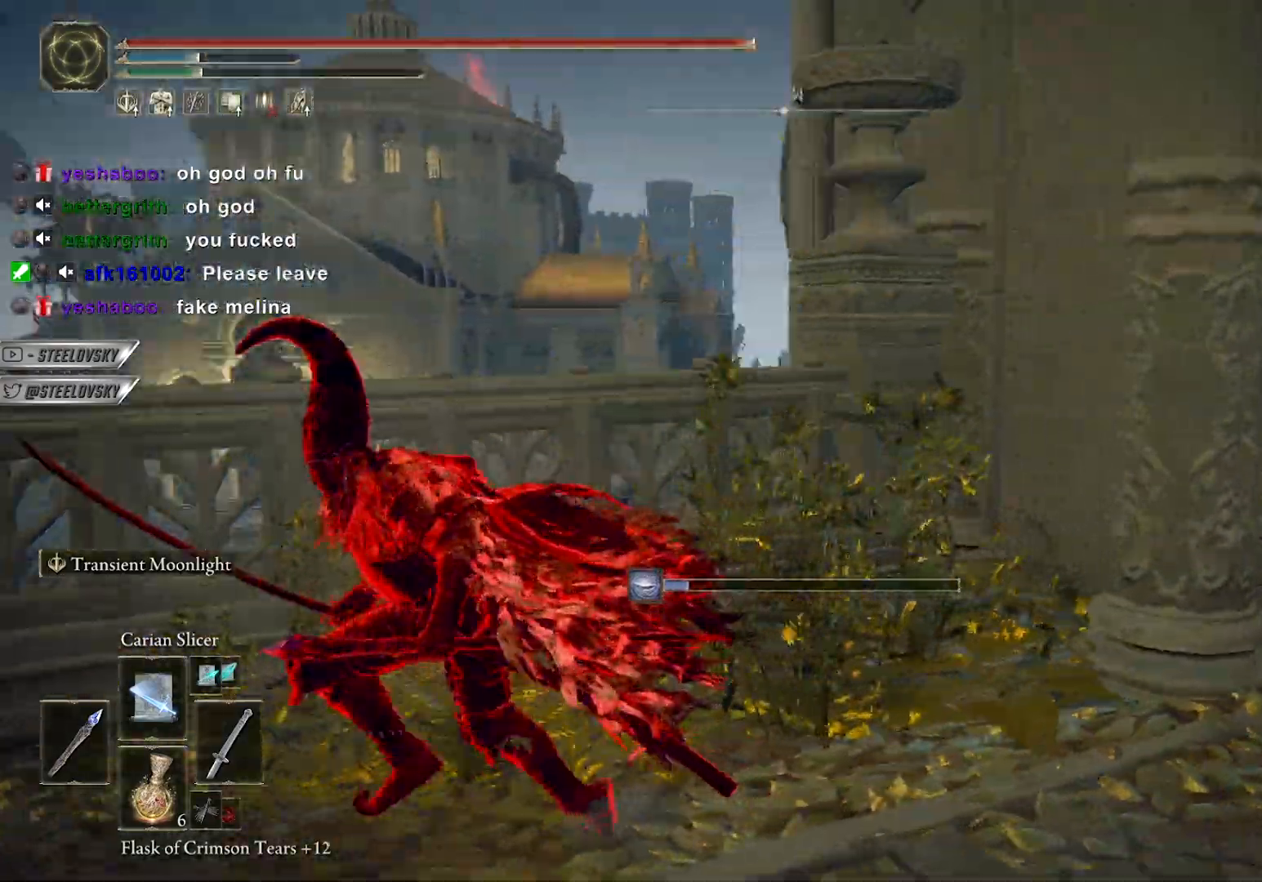
{"dt_ms": 500, "buttons": ["CIRCLE"], "left_stick": "left", "right_stick": "left", "events": [[200, "right_stick", "left"]]}
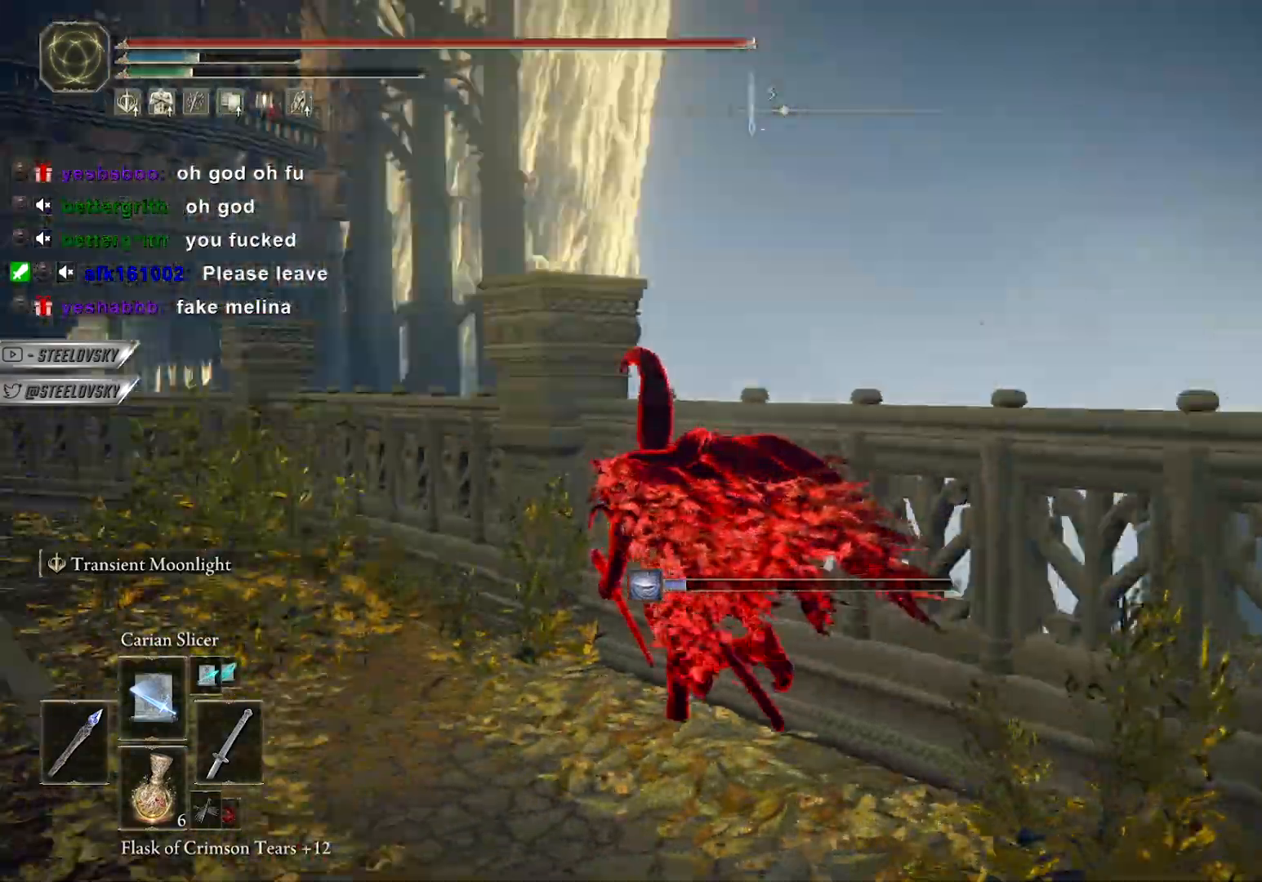
{"dt_ms": 500, "buttons": ["CIRCLE"], "left_stick": "up-left", "right_stick": "center", "events": [[50, "right_stick", "right"], [100, "left_stick", "up-left"], [100, "right_stick", "center"]]}
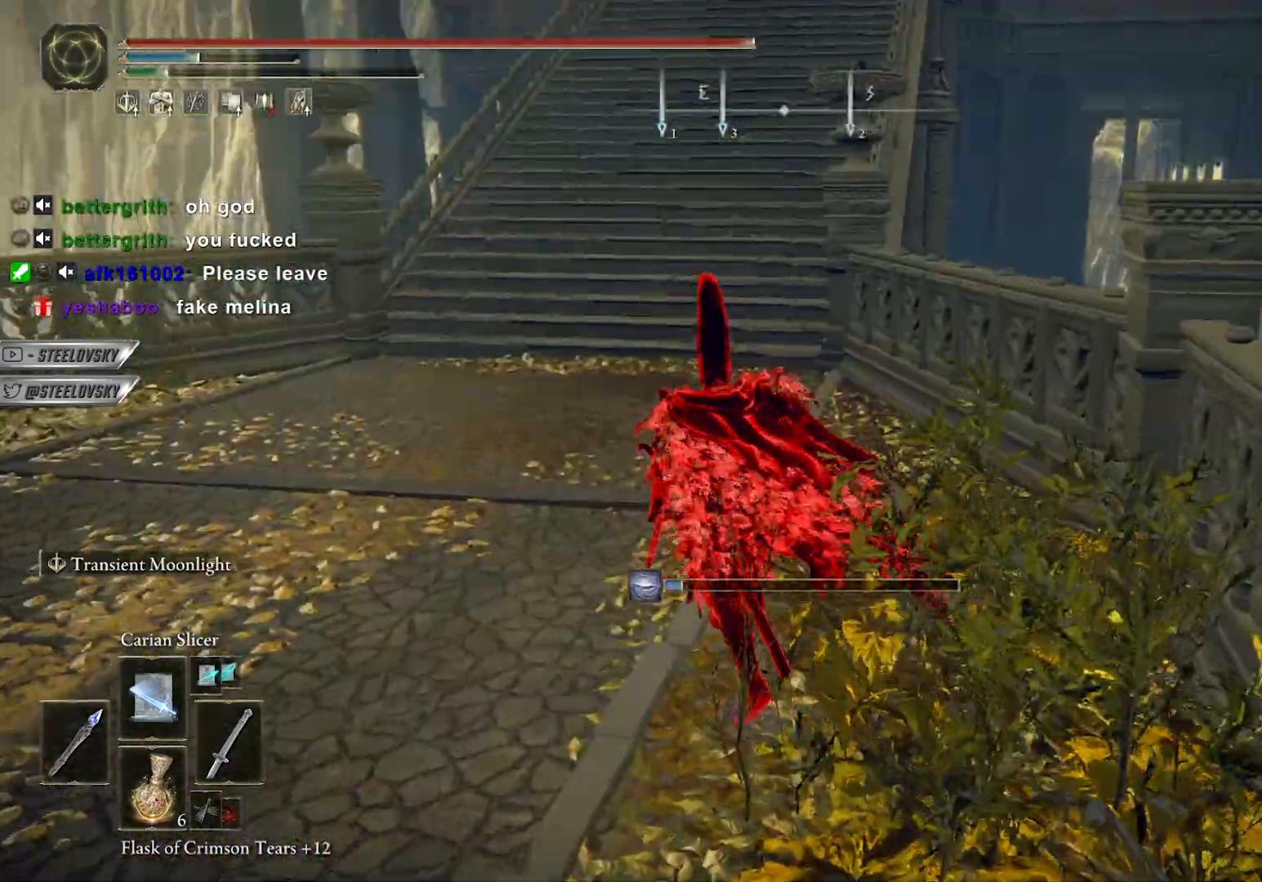
{"dt_ms": 500, "buttons": ["CIRCLE"], "left_stick": "right", "right_stick": "left", "events": [[33, "right_stick", "left"], [150, "left_stick", "center"], [300, "left_stick", "up-right"], [350, "left_stick", "right"]]}